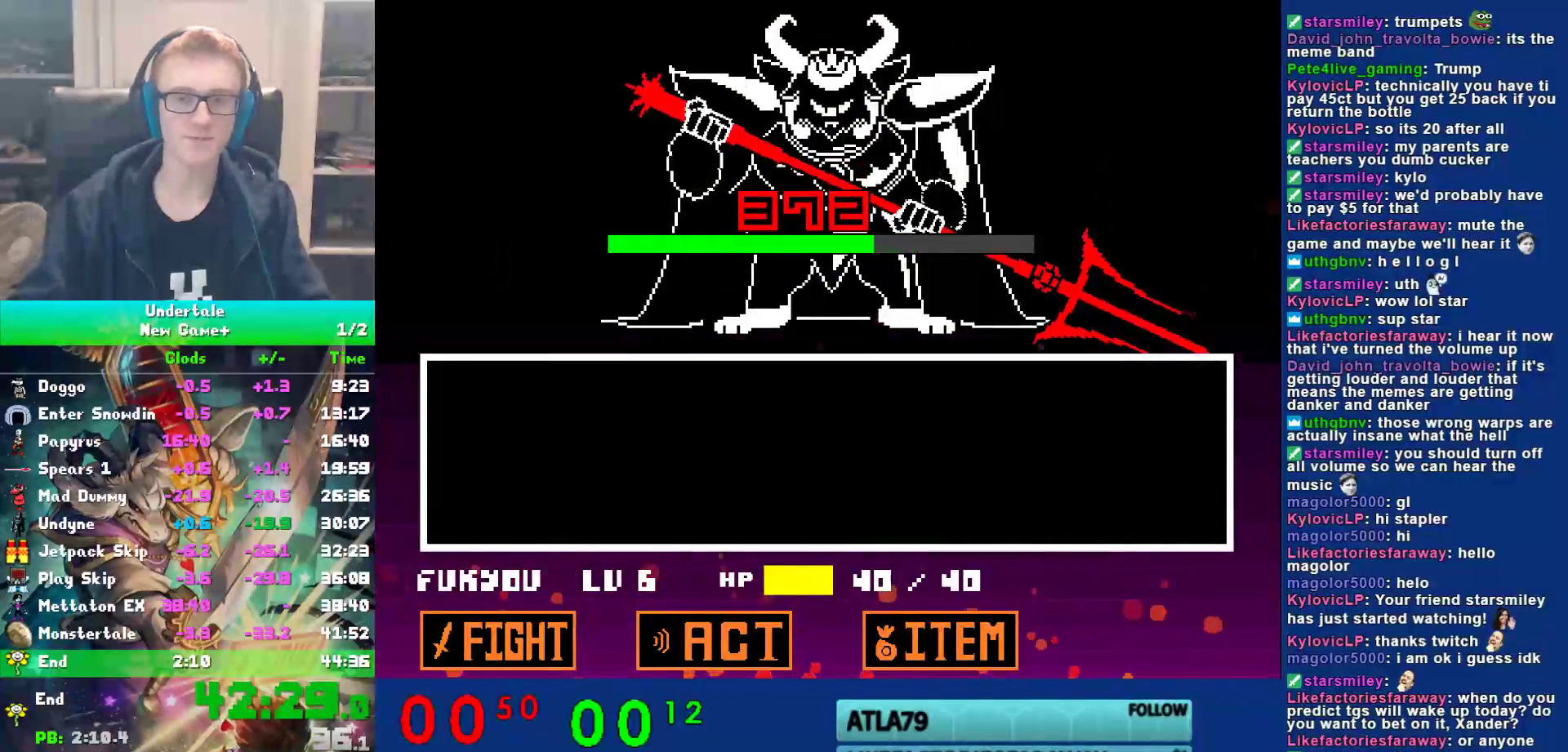
Gameplay with keyboard; each line is a JSON object with the keys held at the frame after it. "events" lists presses ("down") and releases ("up") of "c", "ctrl", "down", "left", "return", "right", "shift", "up", "x" and "z" between this image and that frame as [ms after this image, input, new state], when the widget could be followed in between. No other keys are recorded. Mouse input is not recorded.
{"keys": [], "events": []}
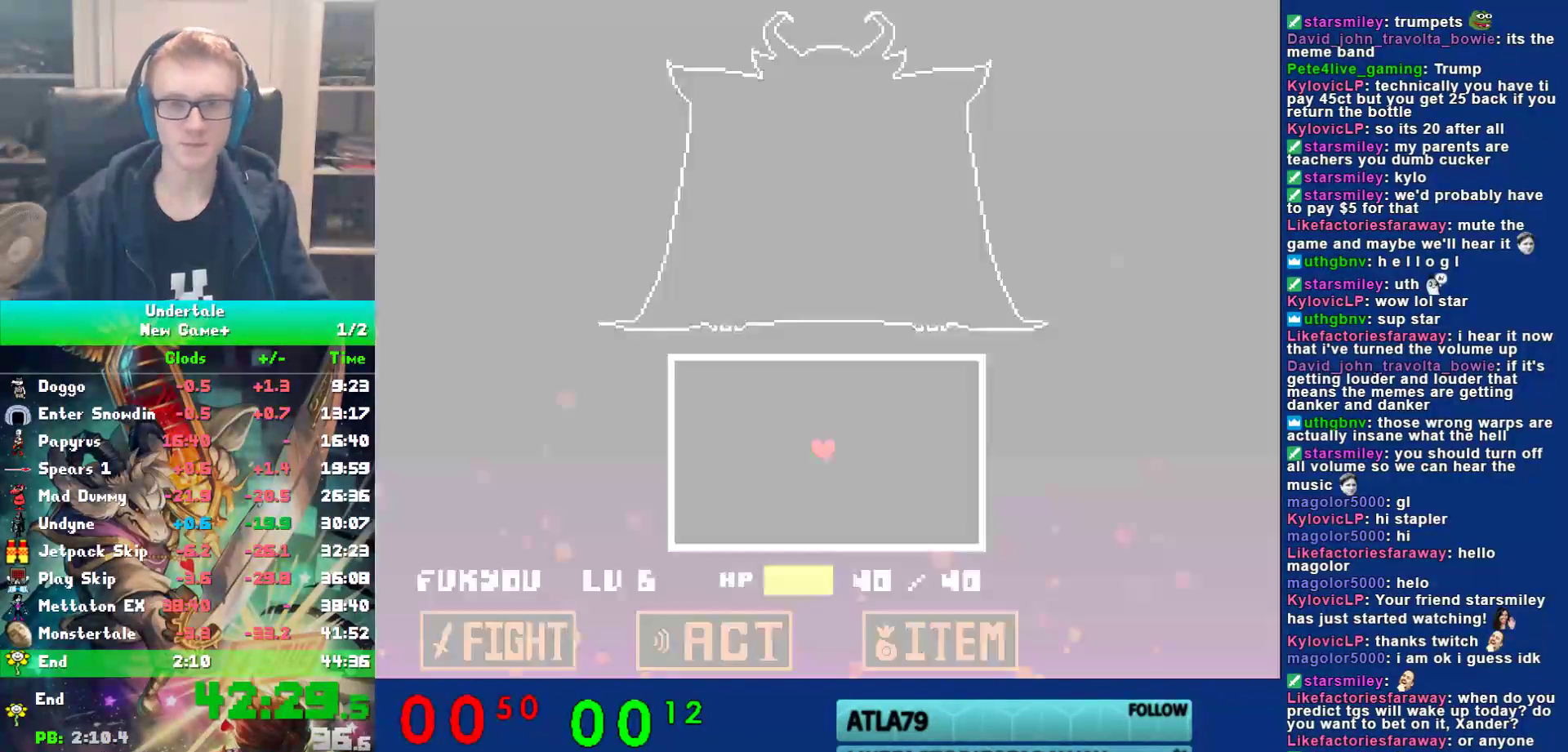
{"keys": [], "events": []}
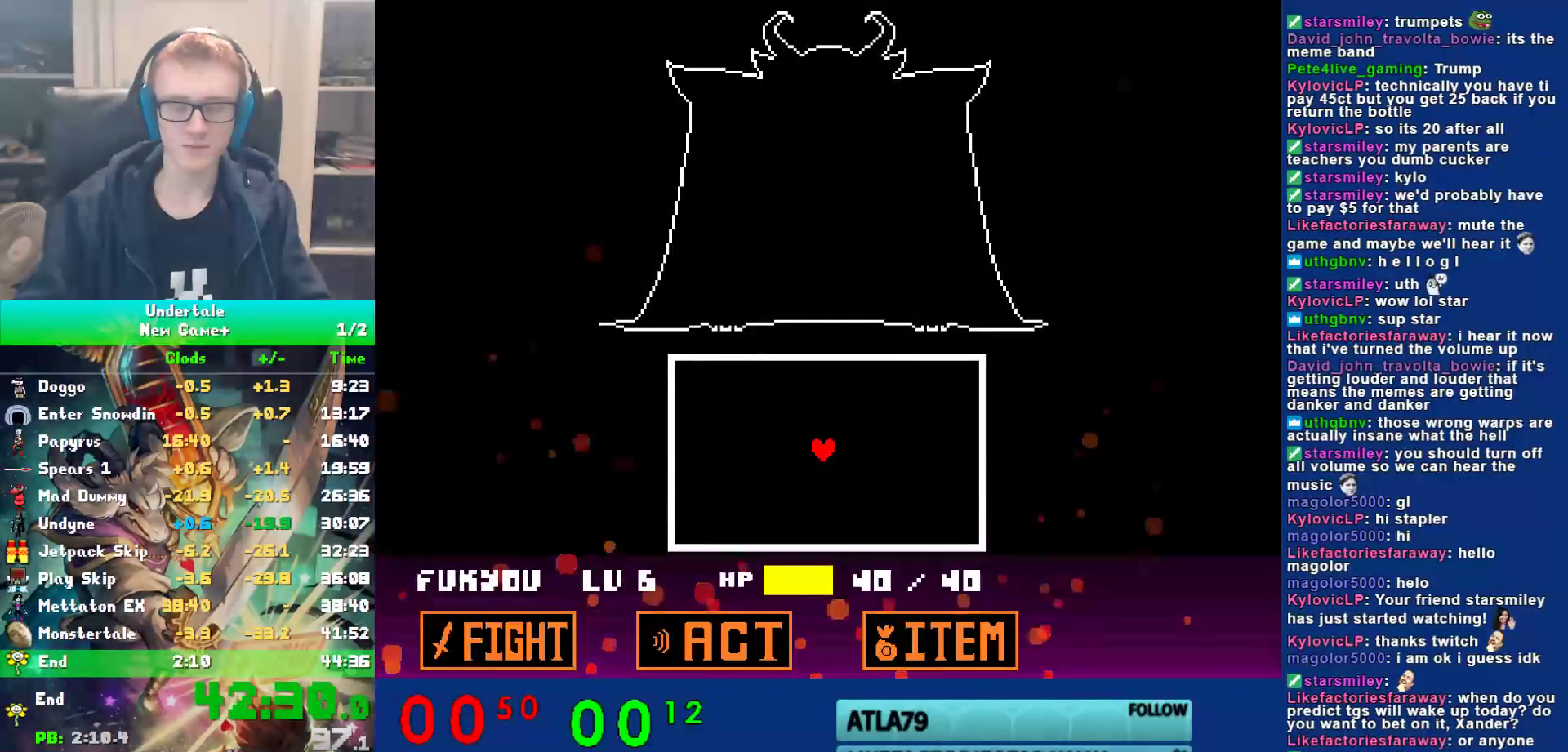
{"keys": [], "events": []}
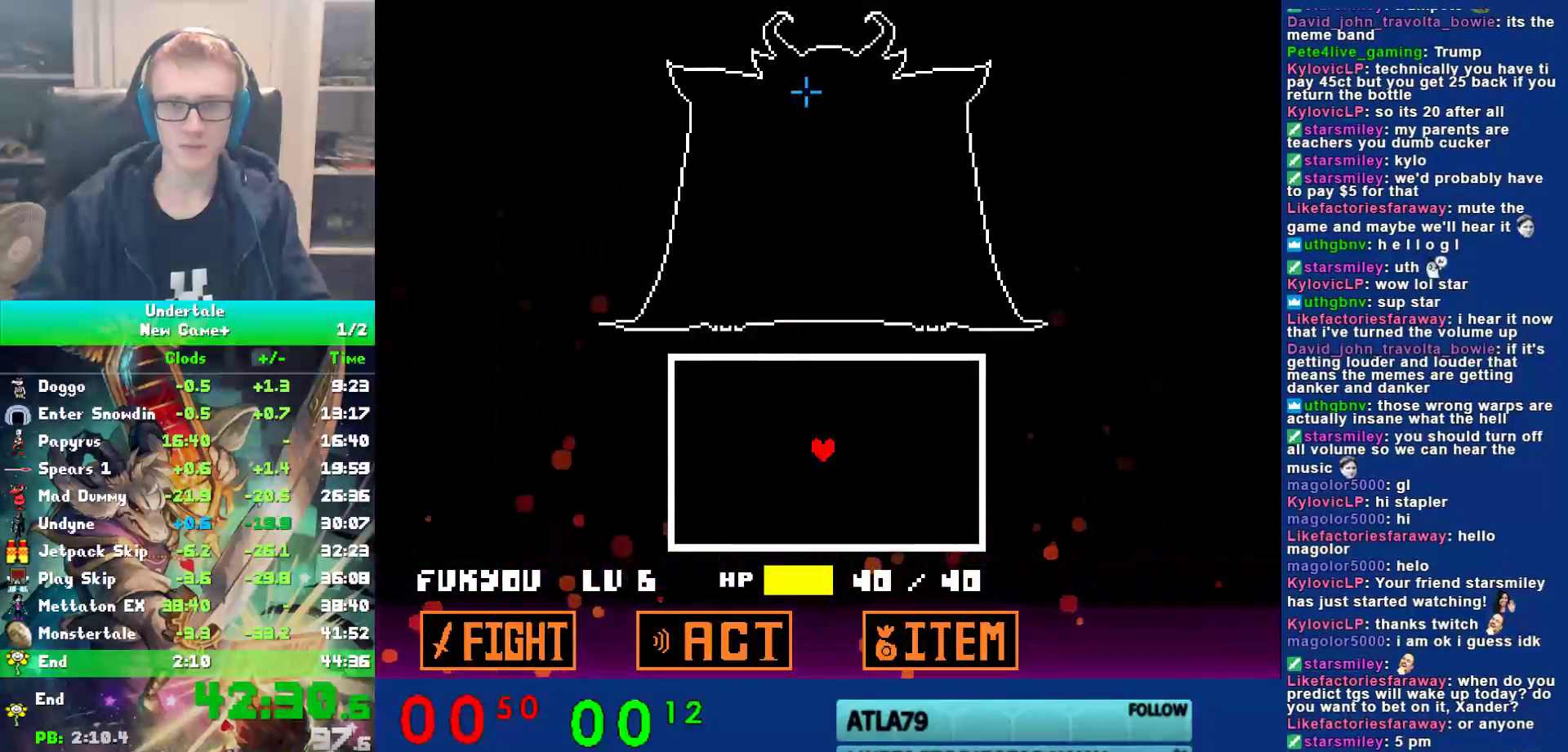
{"keys": [], "events": [[17, "z", "down"], [83, "z", "up"], [250, "z", "down"], [317, "z", "up"]]}
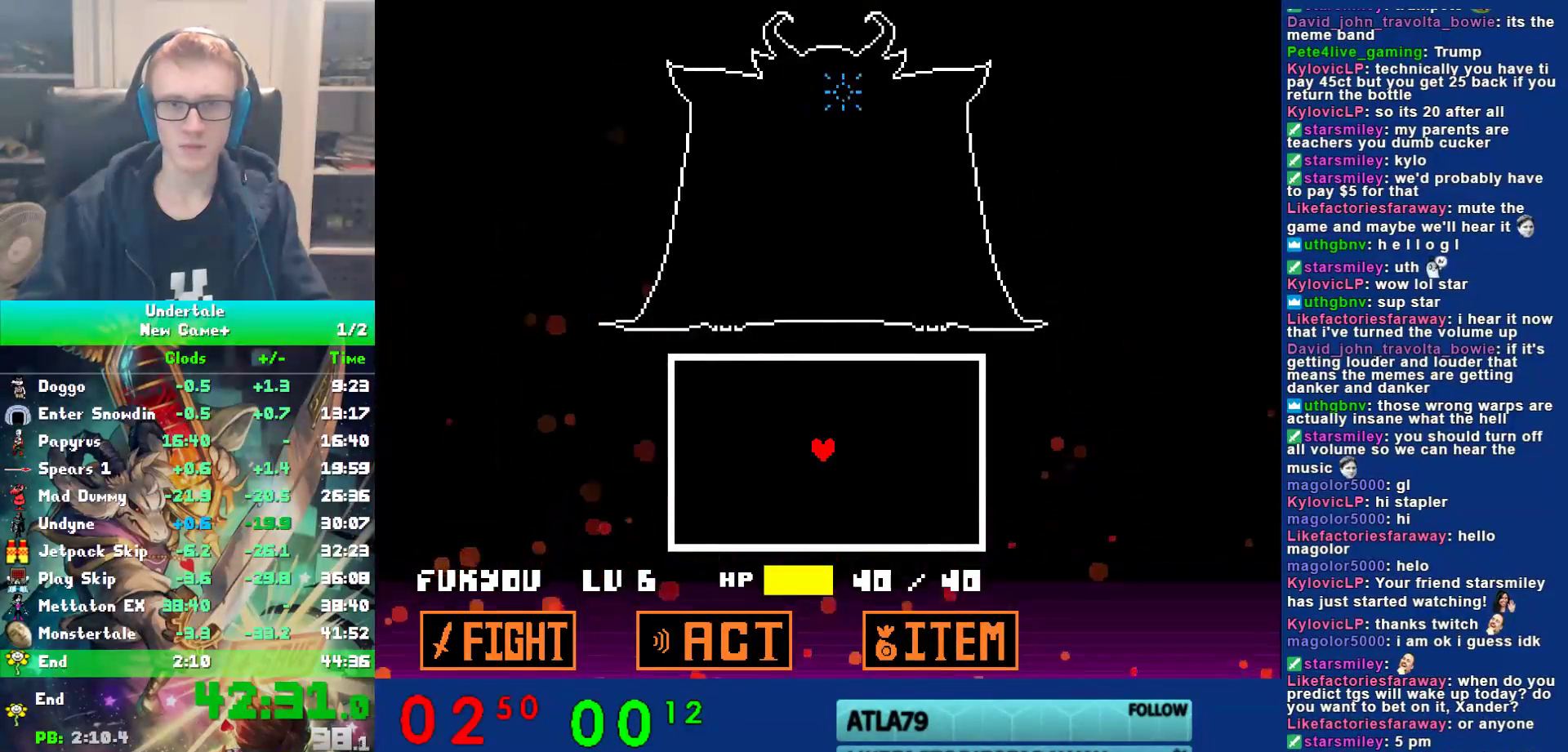
{"keys": [], "events": [[50, "z", "down"], [133, "z", "up"], [267, "z", "down"], [333, "z", "up"]]}
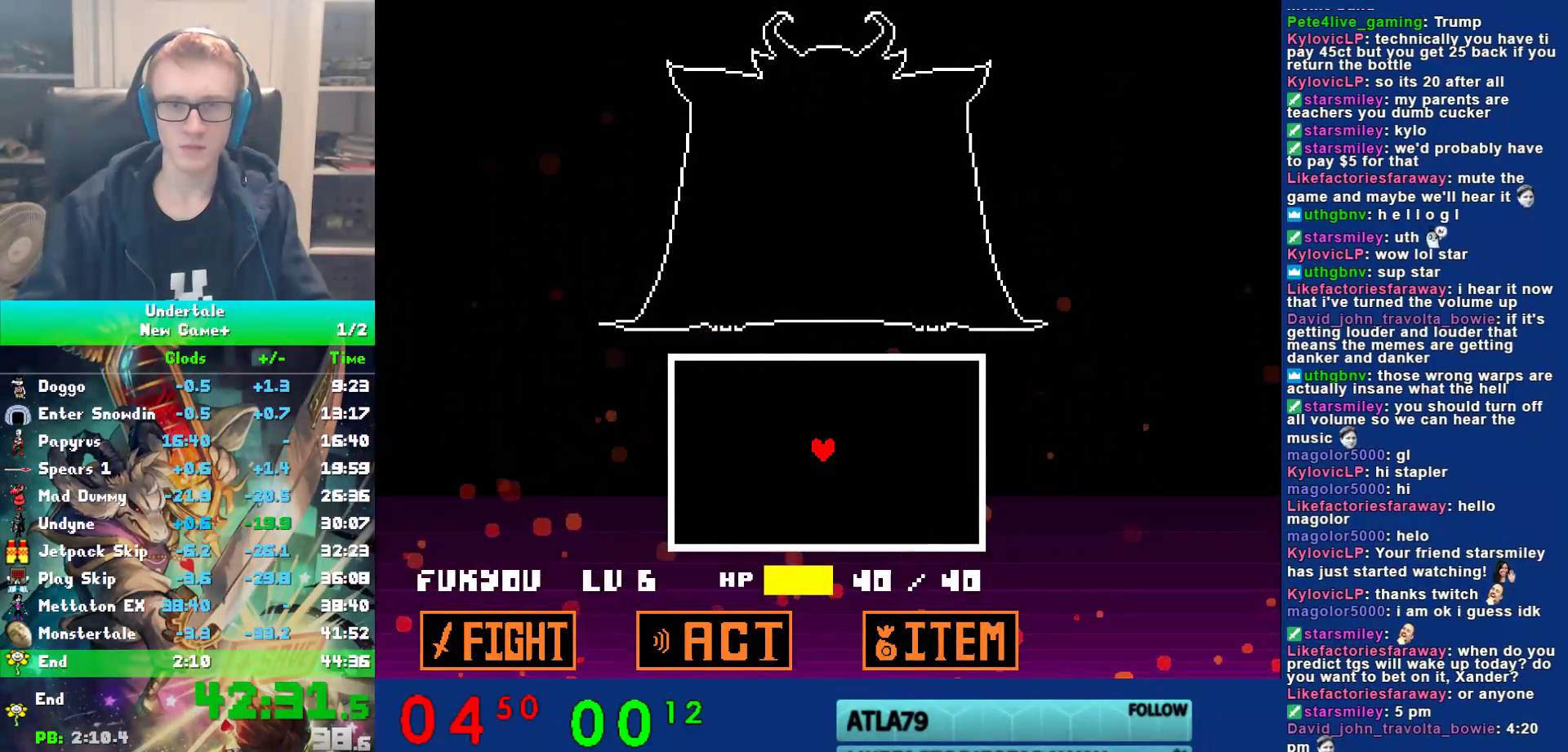
{"keys": [], "events": []}
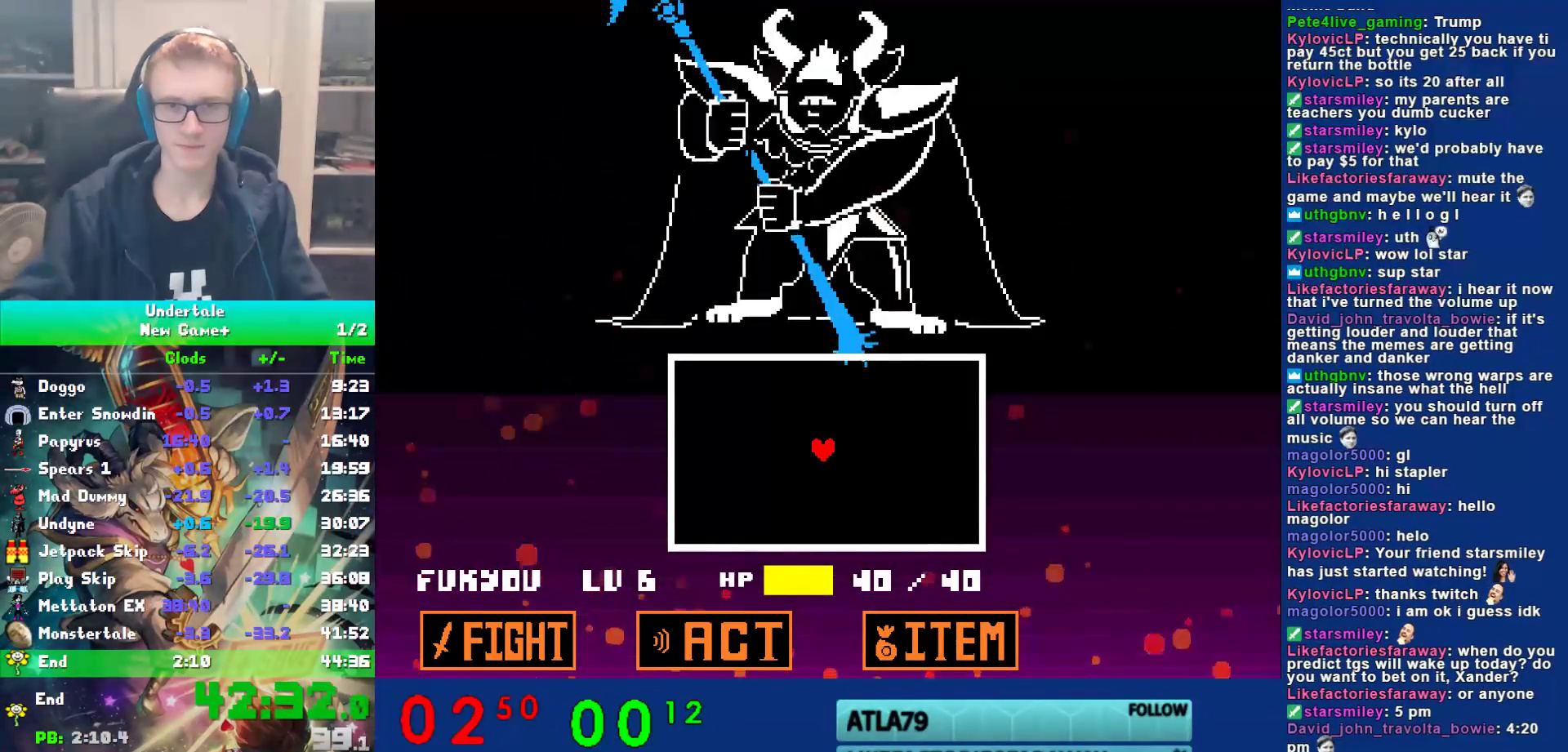
{"keys": [], "events": []}
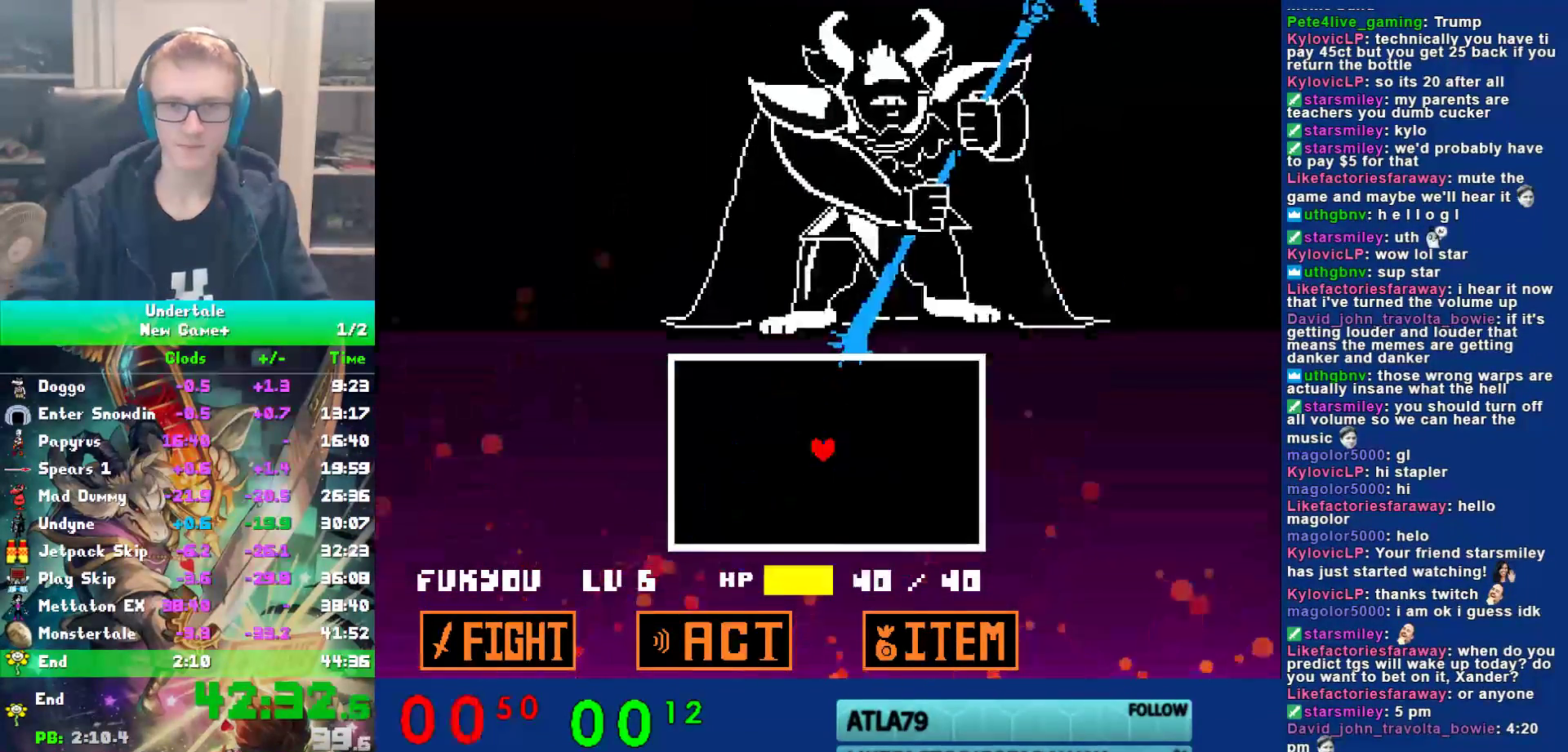
{"keys": [], "events": []}
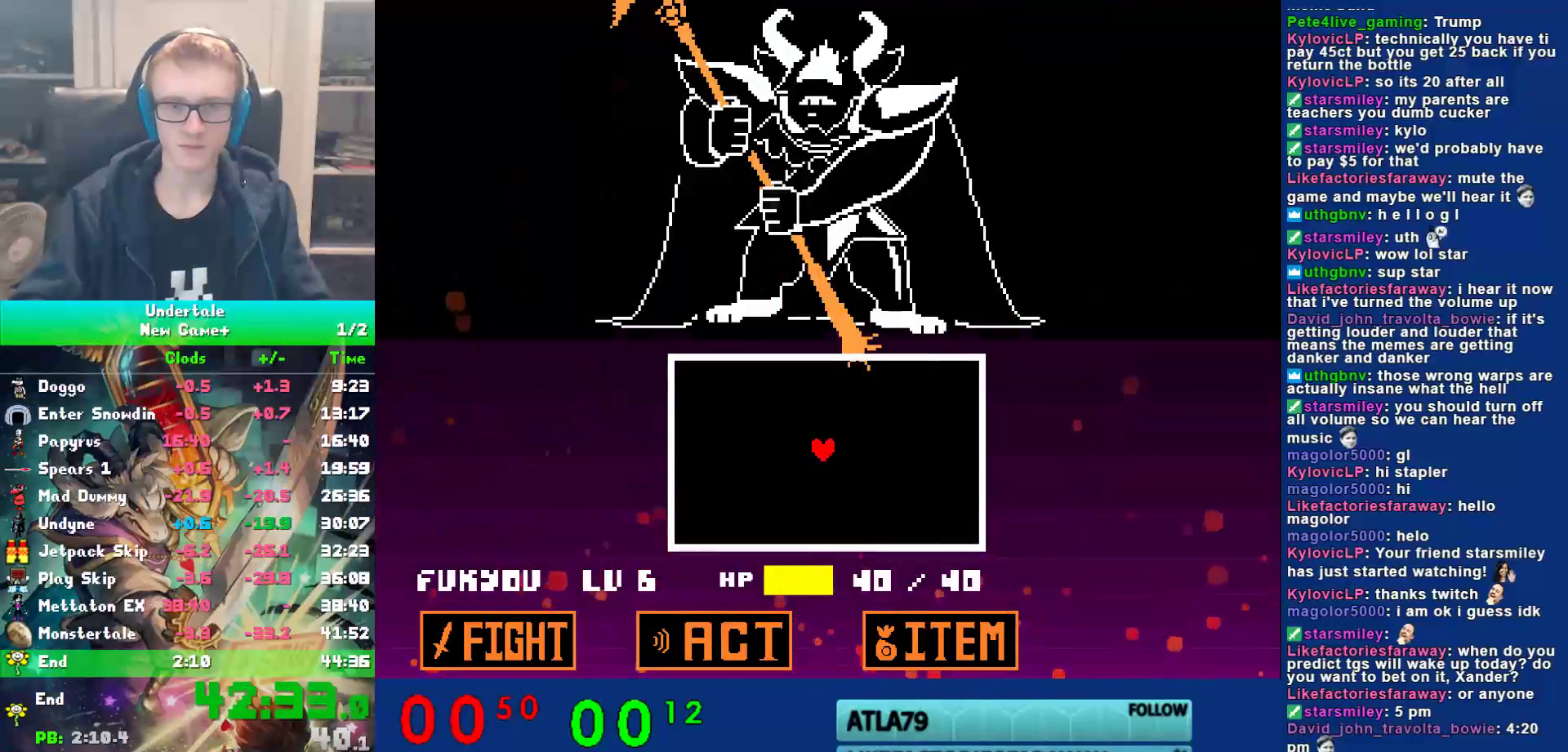
{"keys": [], "events": []}
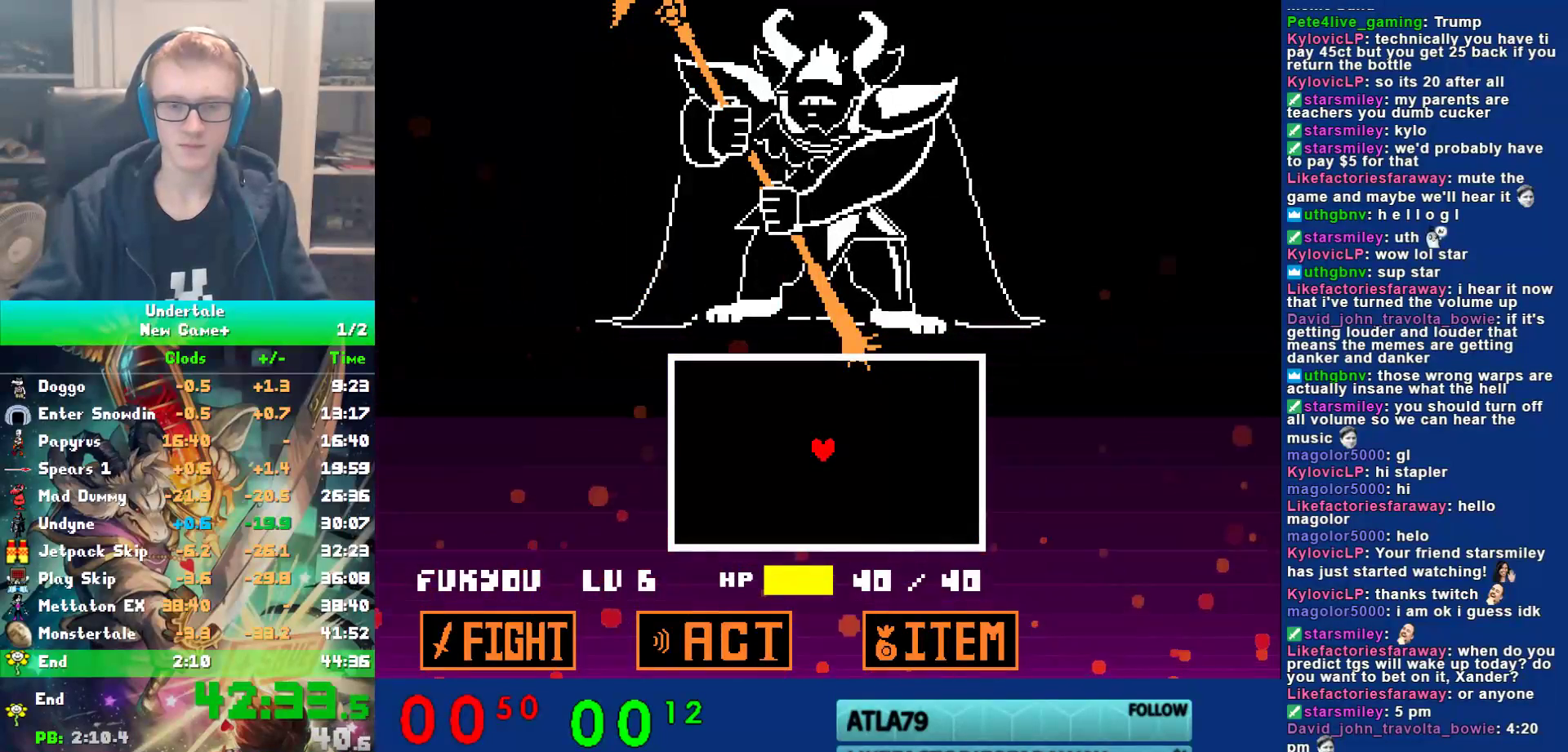
{"keys": [], "events": []}
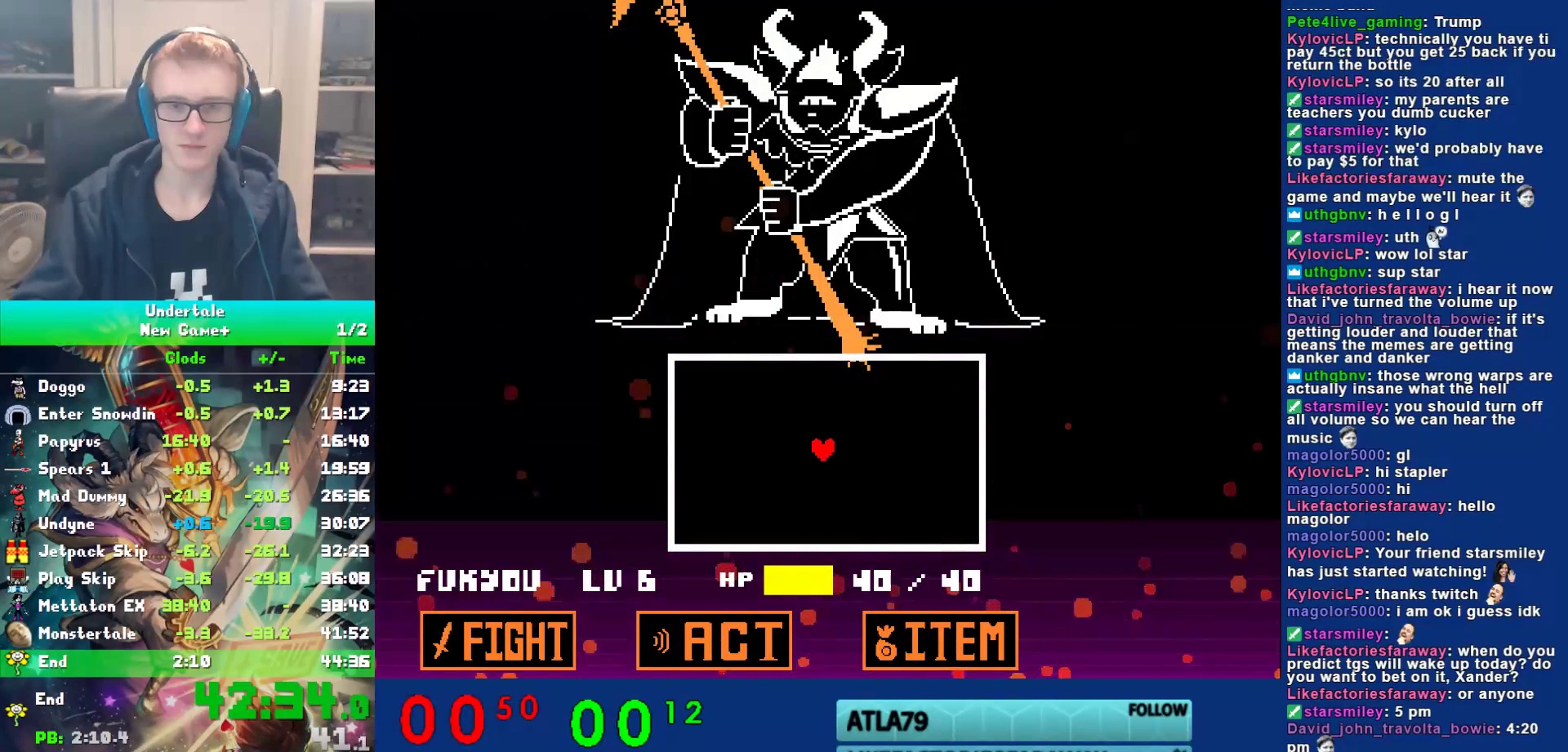
{"keys": [], "events": []}
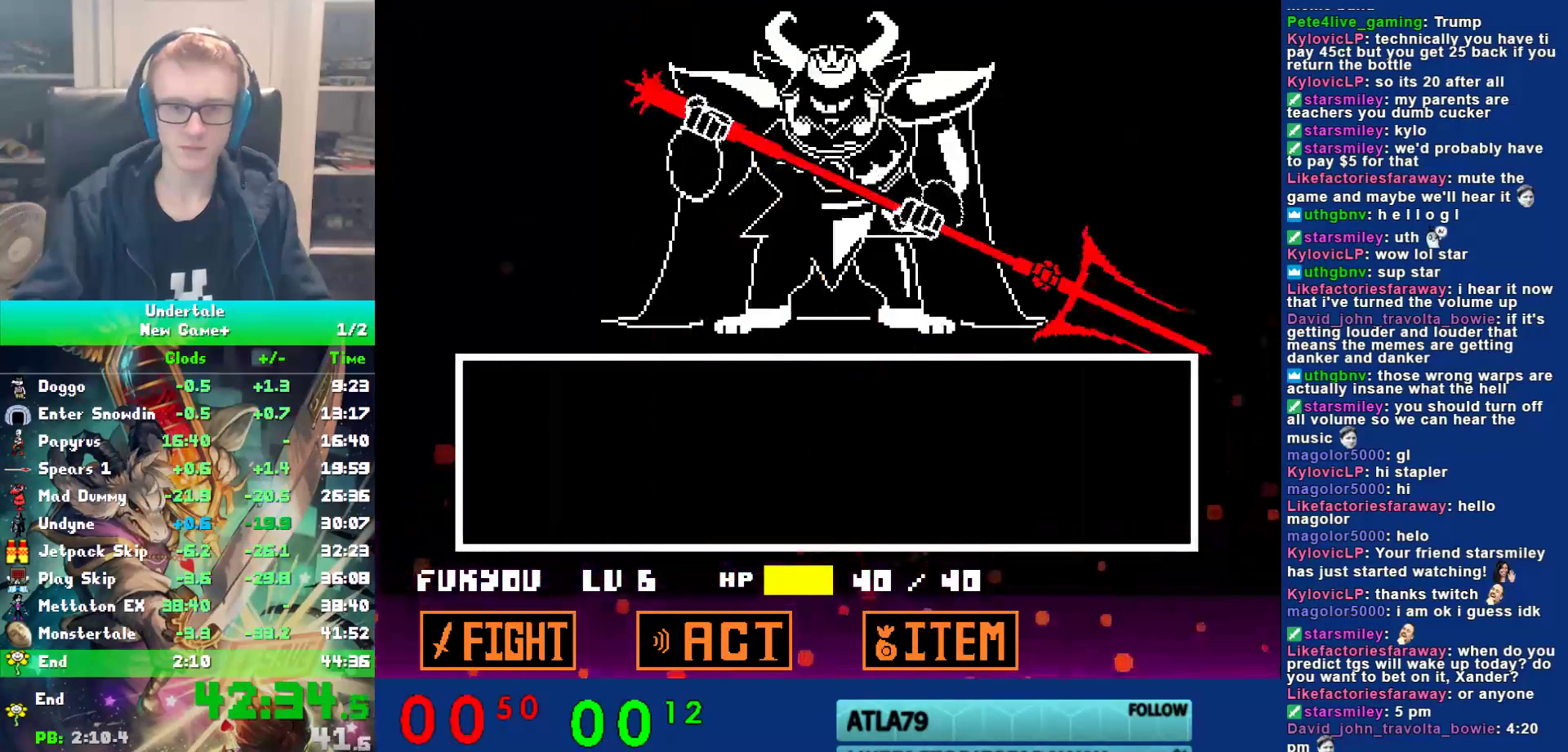
{"keys": [], "events": [[200, "z", "down"], [233, "return", "down"], [267, "z", "up"], [300, "return", "up"]]}
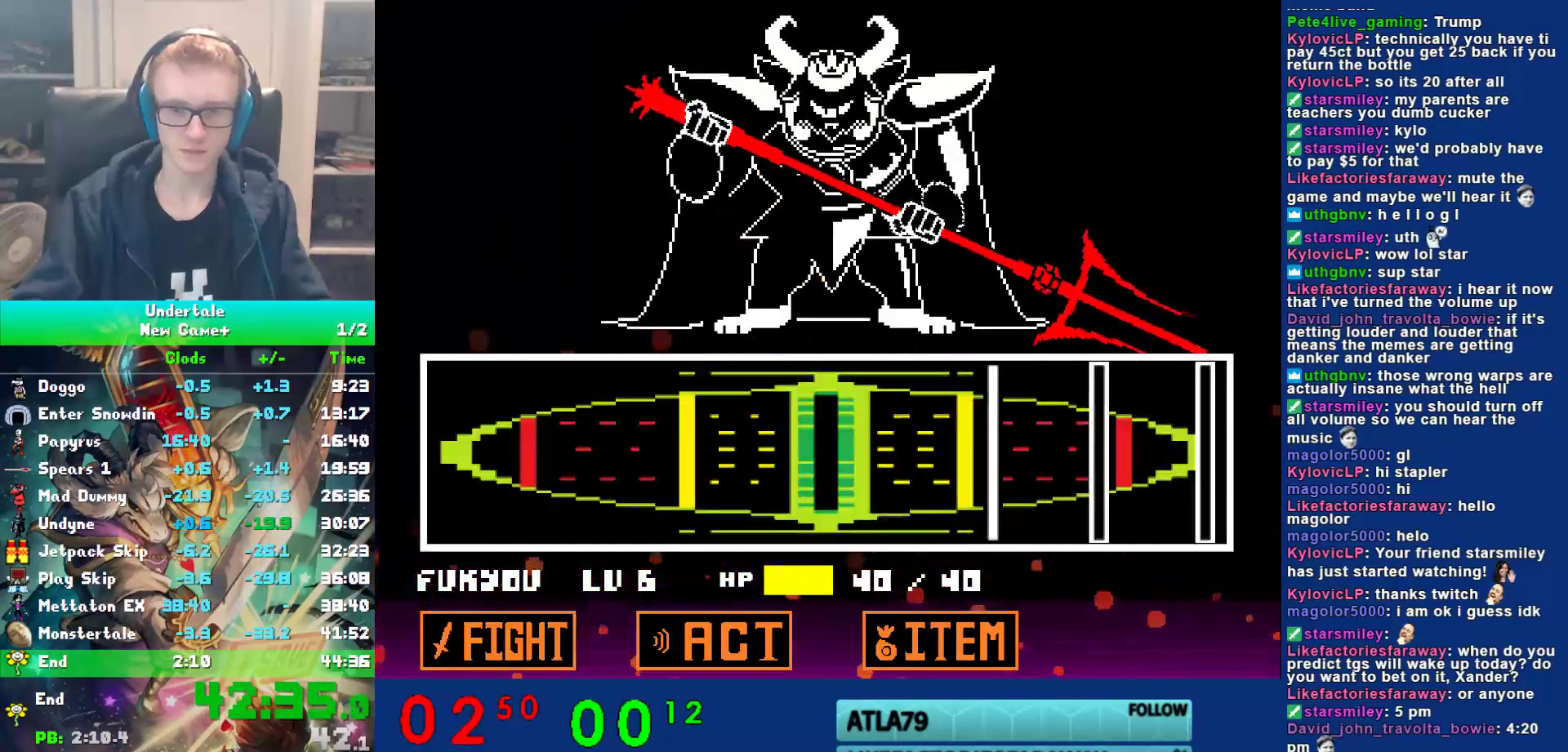
{"keys": [], "events": [[433, "return", "down"], [500, "return", "up"]]}
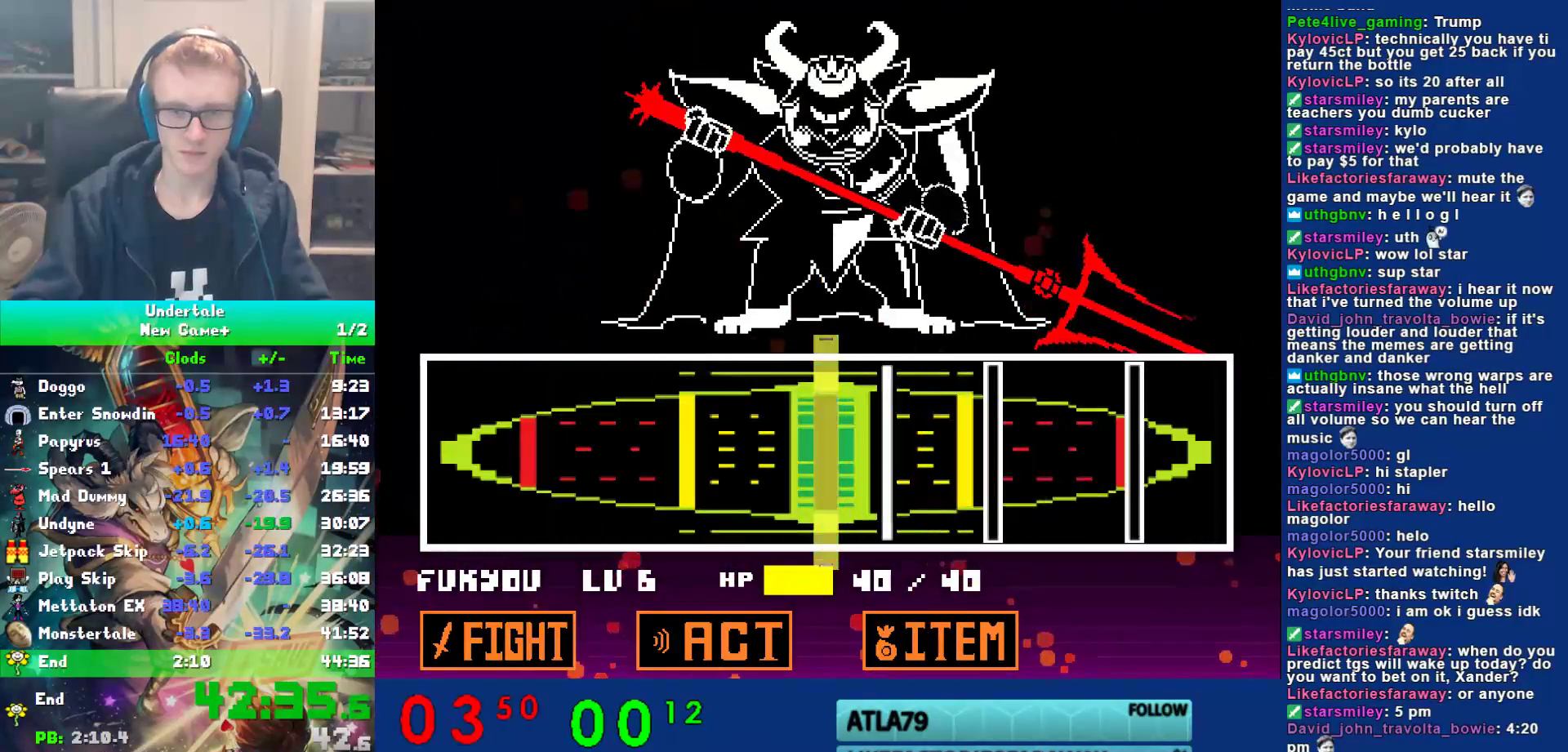
{"keys": [], "events": [[167, "return", "down"], [233, "return", "up"], [417, "return", "down"], [483, "return", "up"]]}
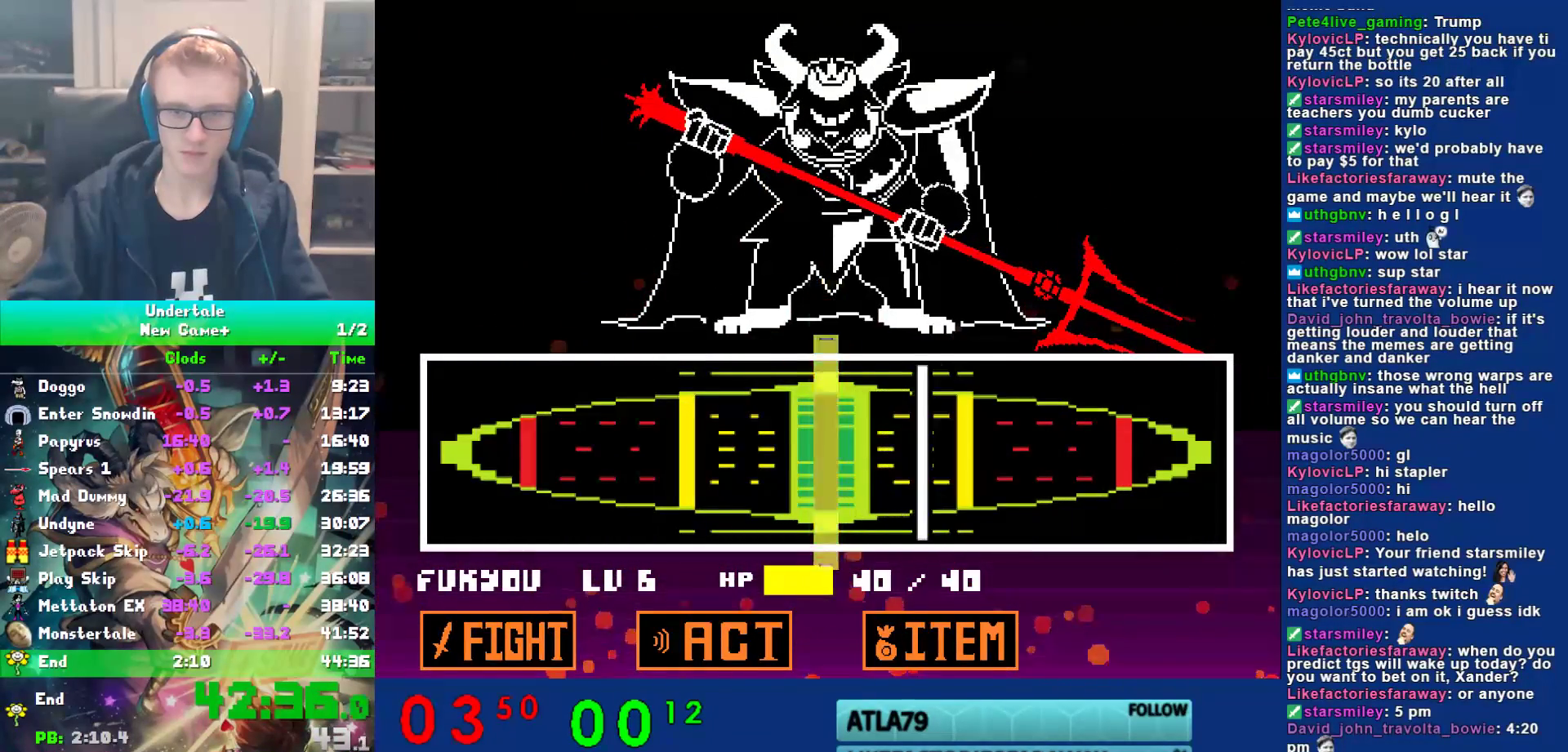
{"keys": [], "events": [[250, "return", "down"], [317, "return", "up"]]}
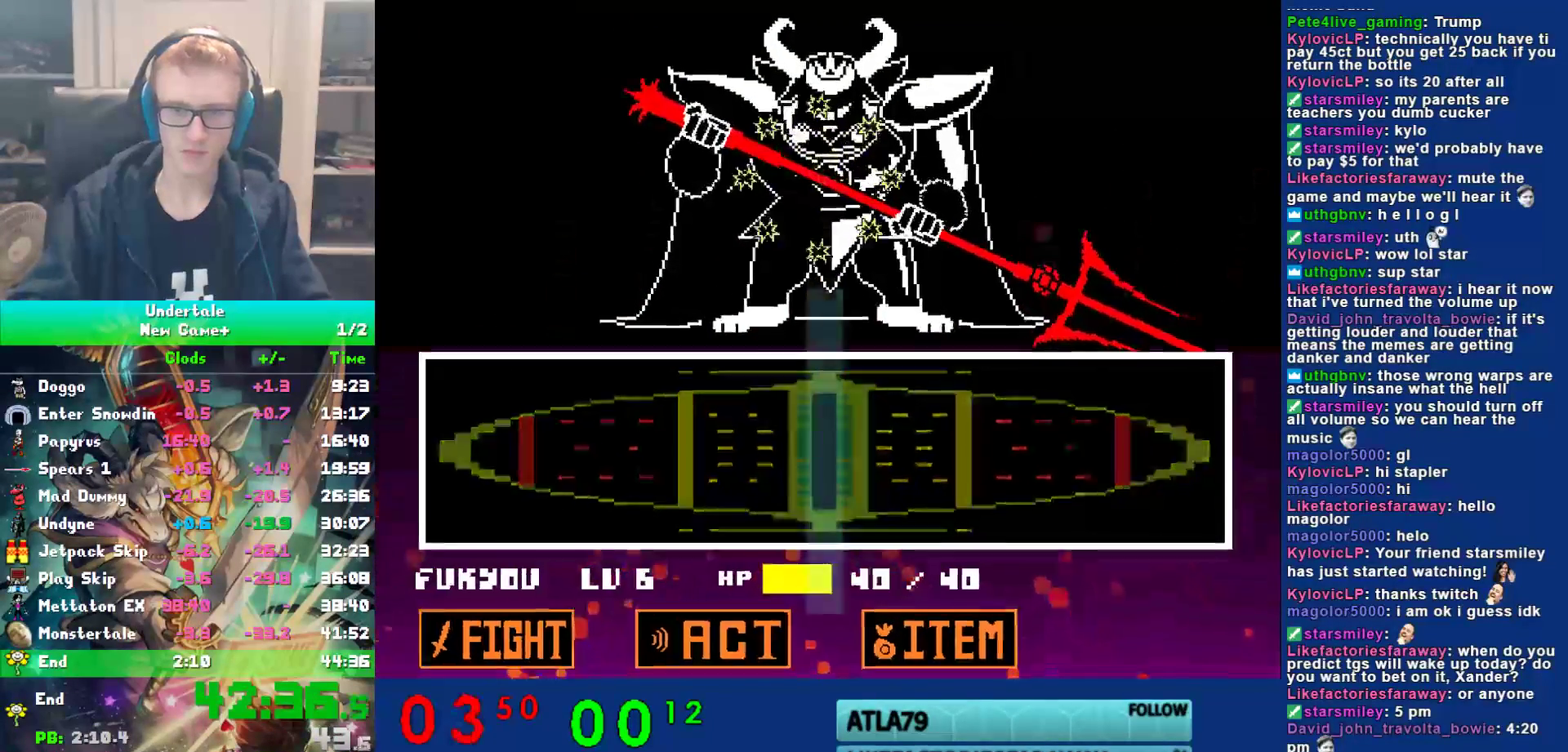
{"keys": [], "events": []}
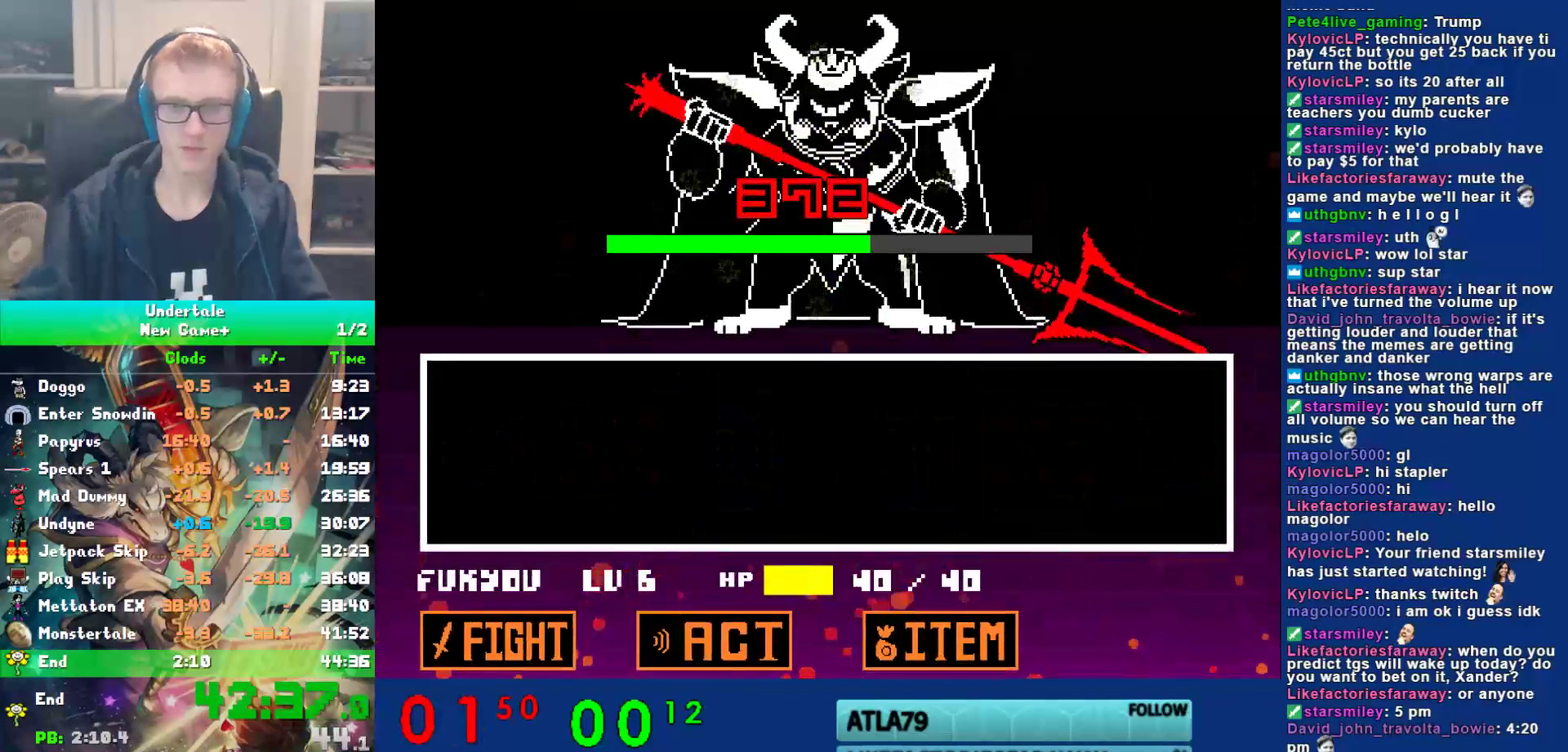
{"keys": [], "events": []}
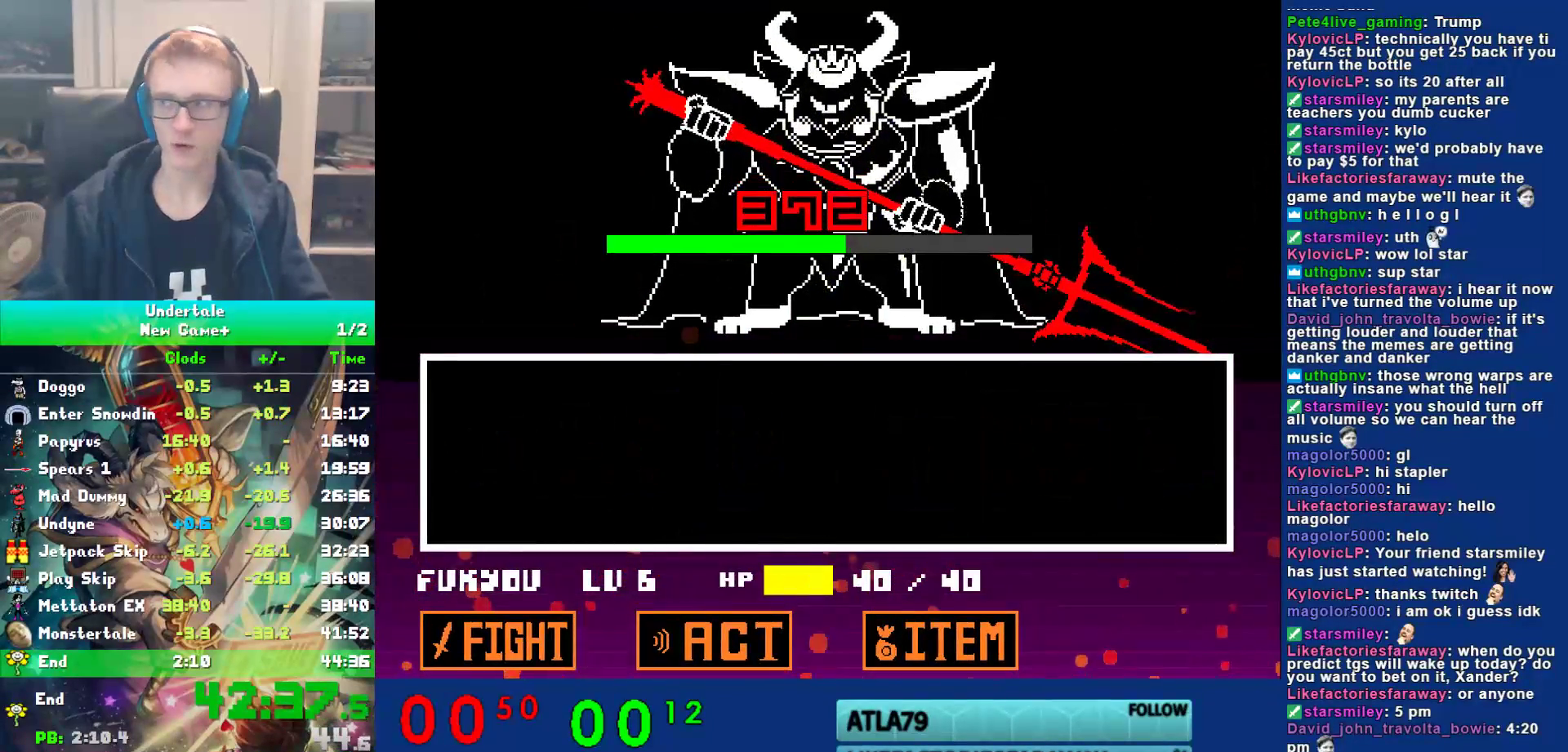
{"keys": [], "events": []}
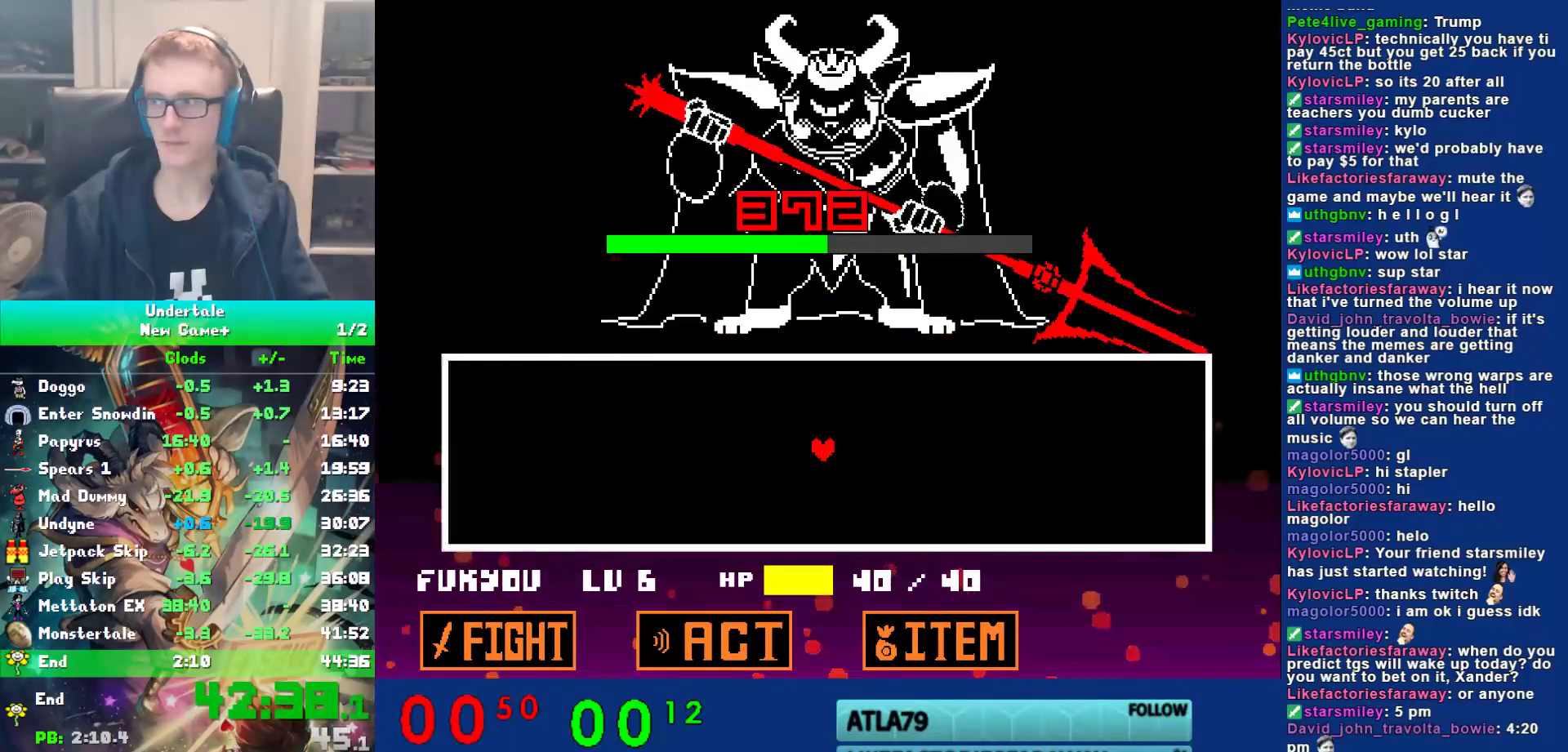
{"keys": [], "events": []}
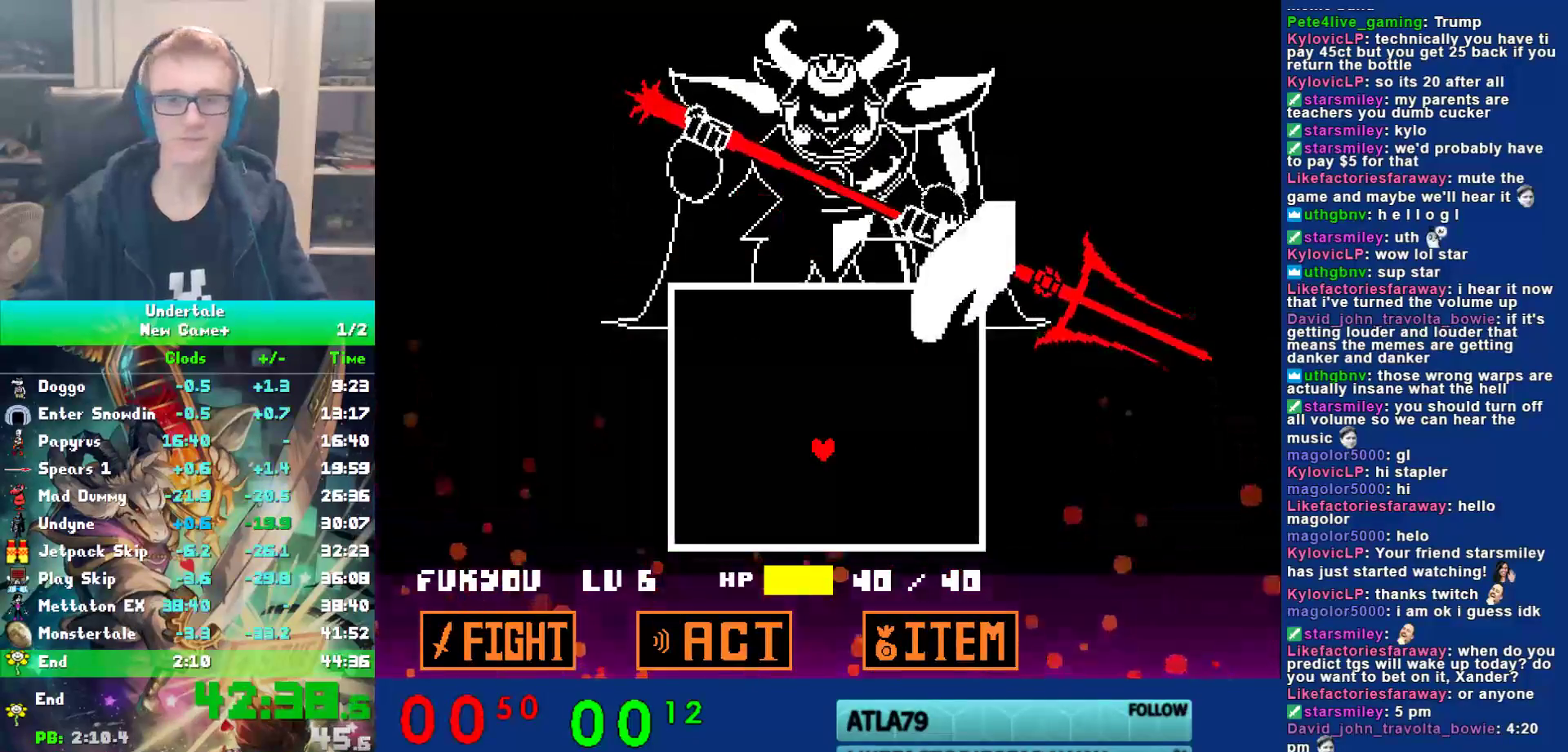
{"keys": ["down"], "events": [[483, "down", "down"]]}
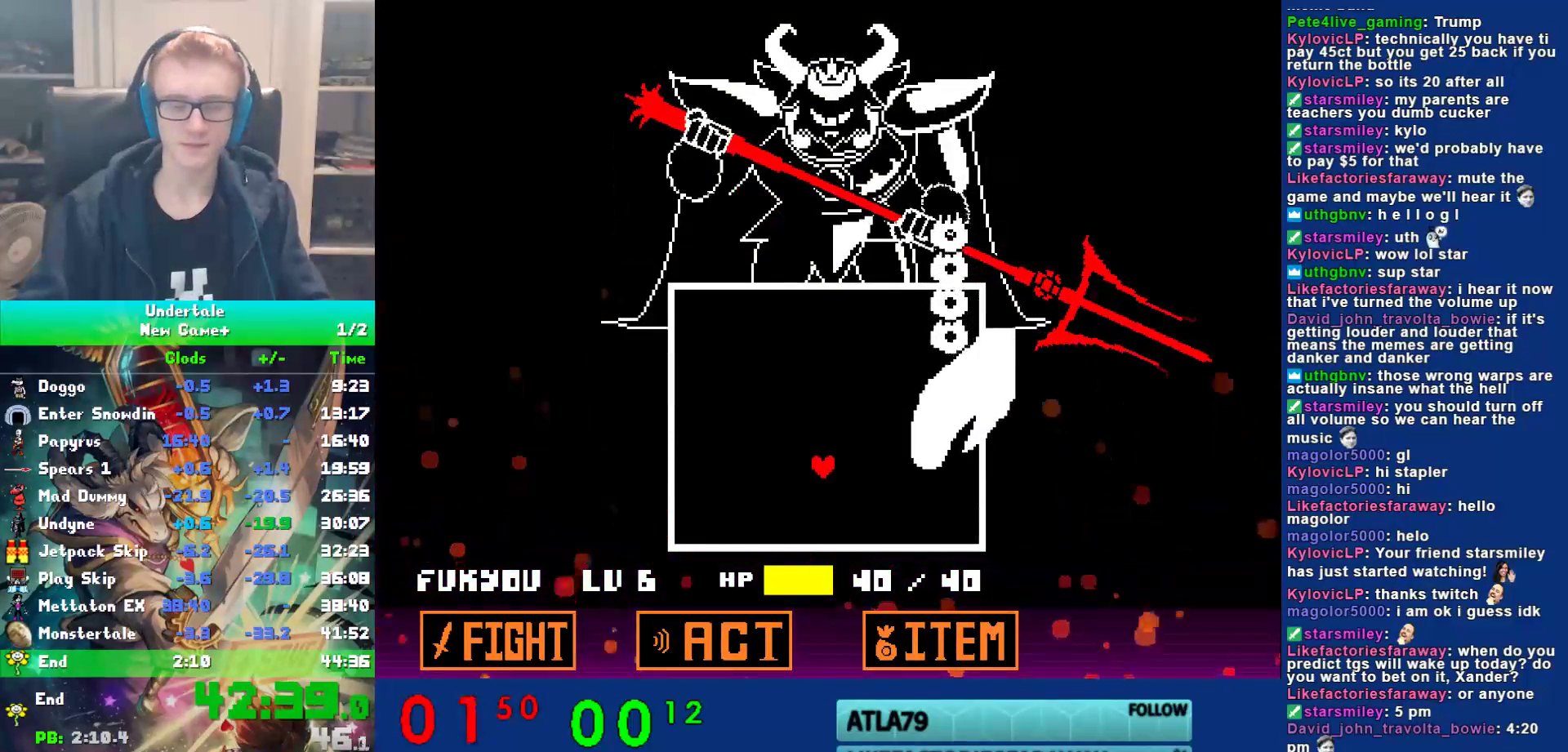
{"keys": ["down"], "events": []}
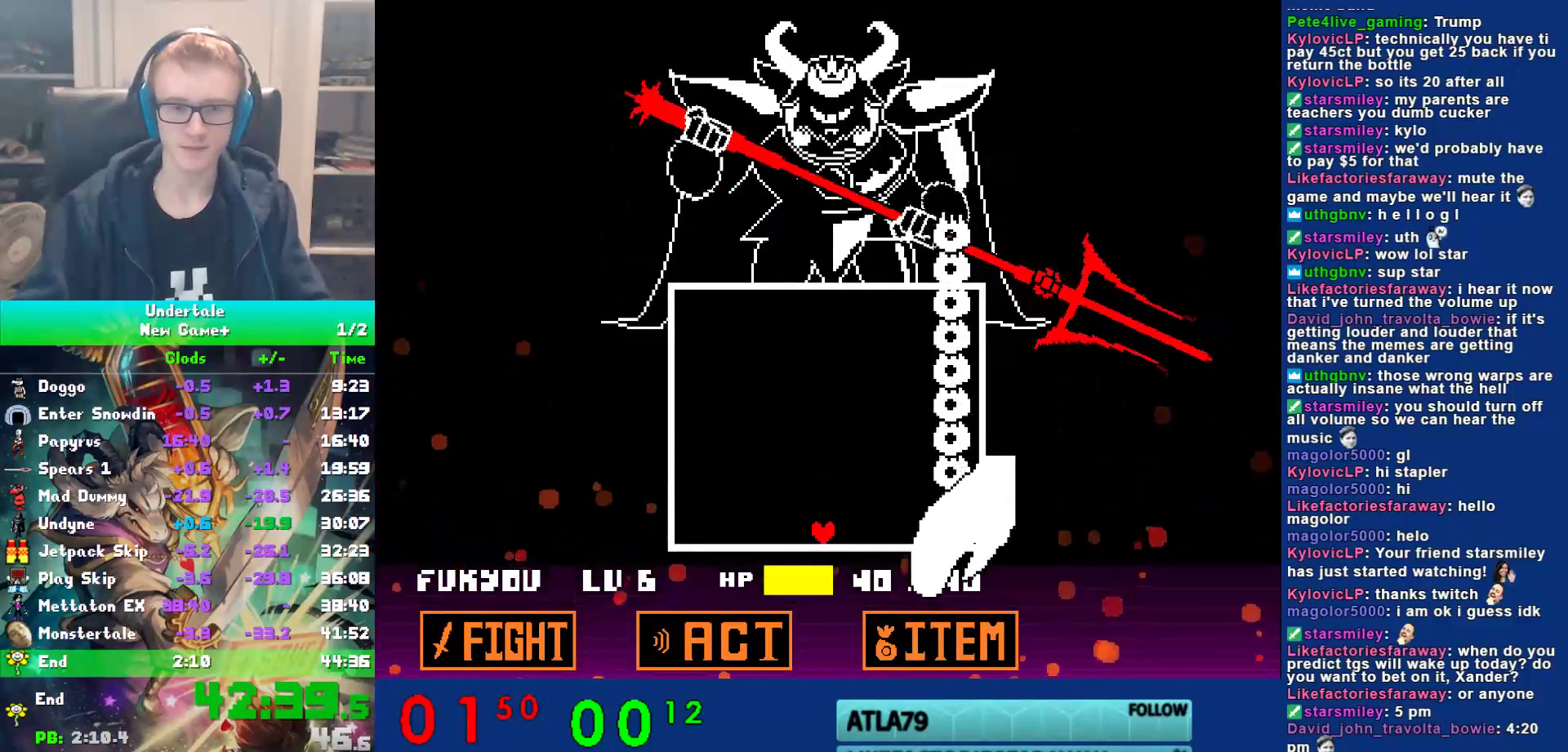
{"keys": [], "events": [[83, "left", "down"], [150, "down", "up"], [350, "left", "up"]]}
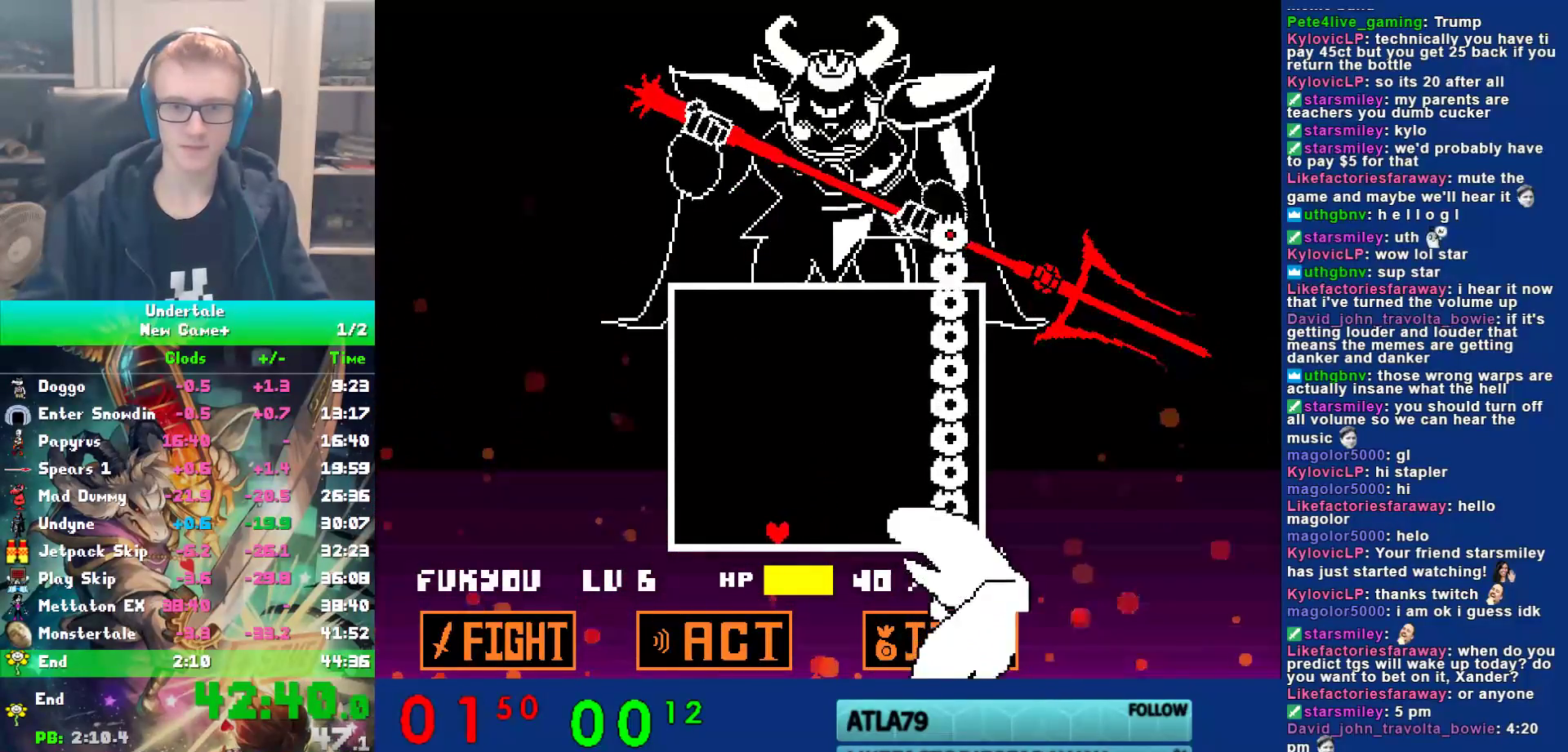
{"keys": ["left", "up"], "events": [[83, "up", "down"], [250, "left", "down"]]}
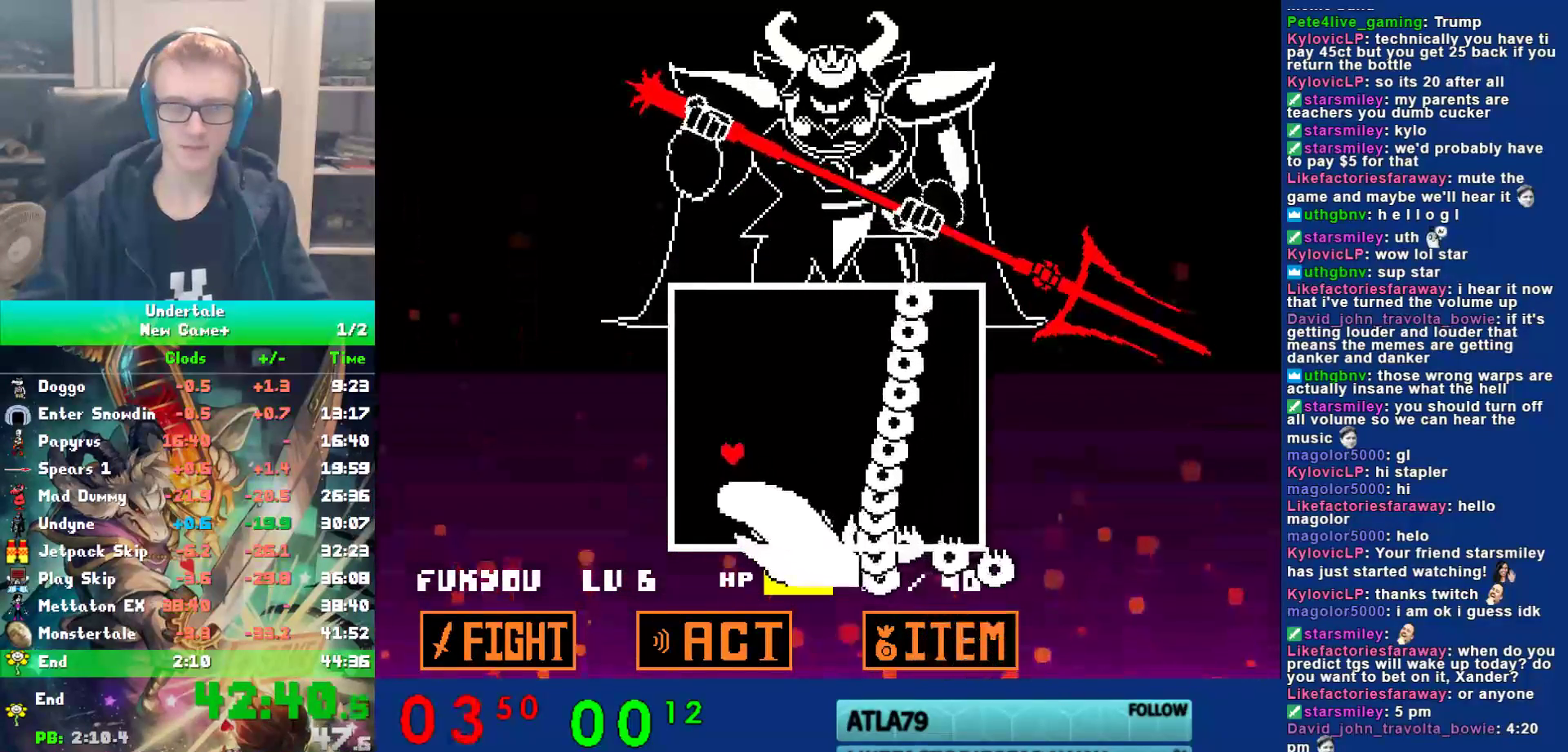
{"keys": [], "events": [[17, "left", "up"], [417, "up", "up"]]}
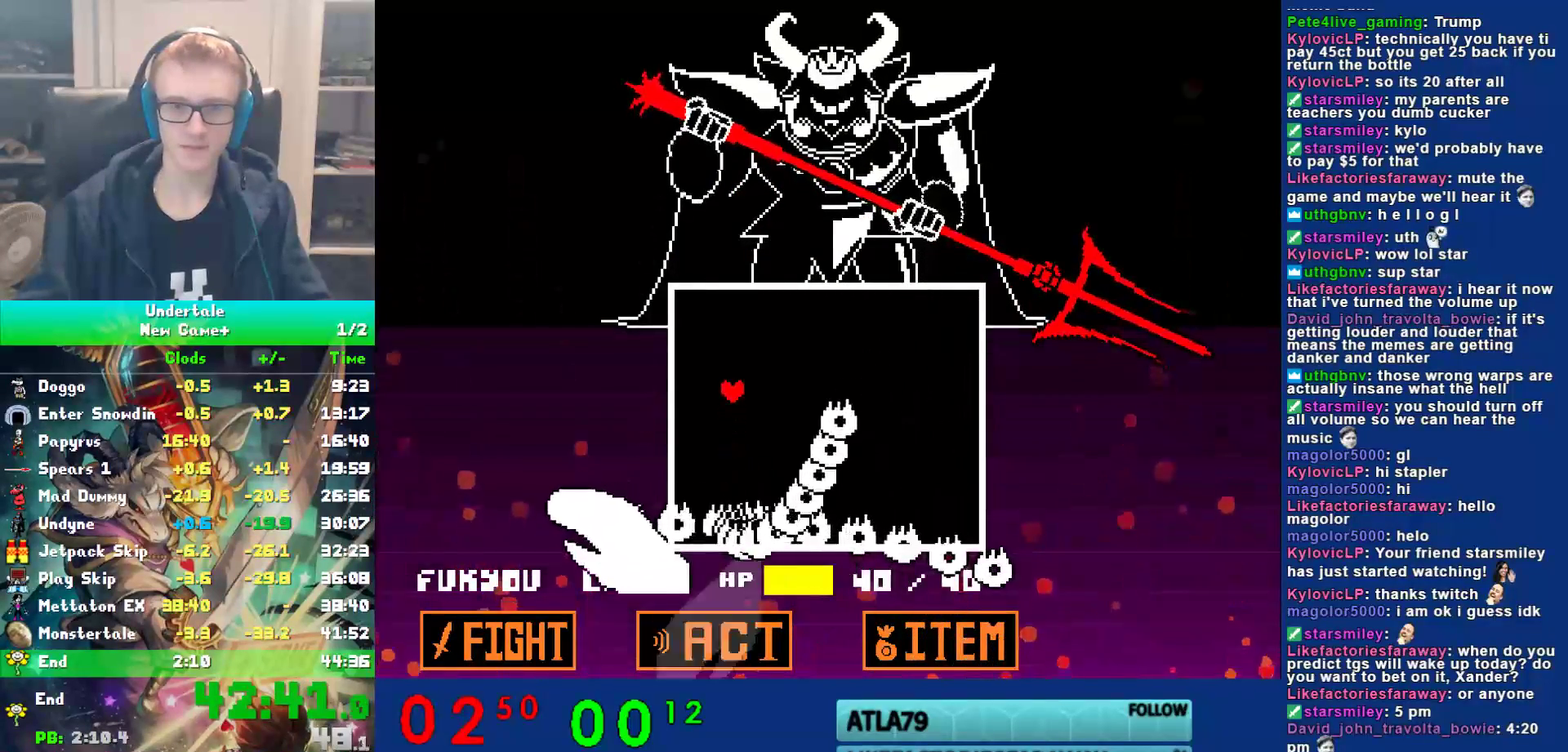
{"keys": ["right"], "events": [[150, "right", "down"]]}
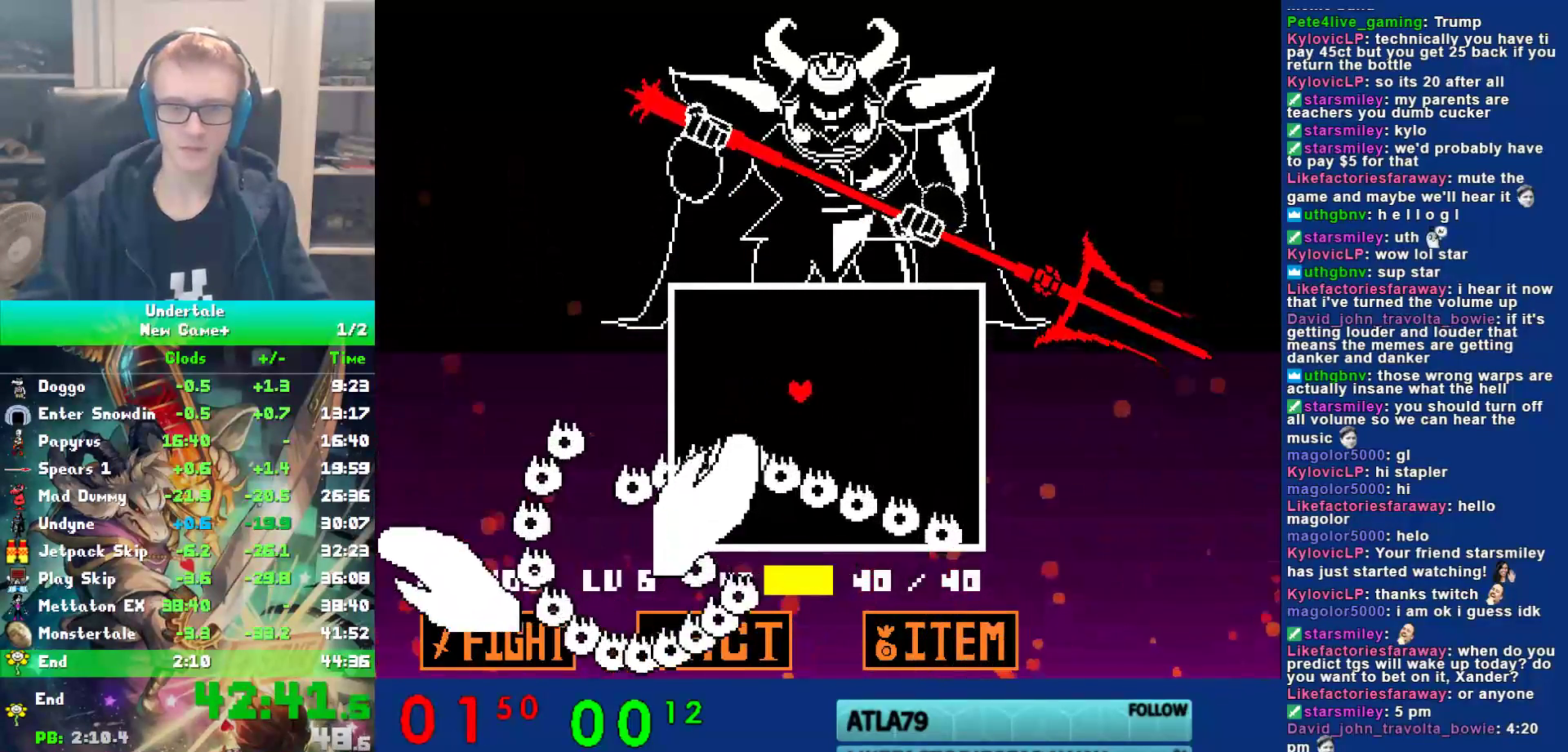
{"keys": ["down", "right"], "events": [[433, "down", "down"]]}
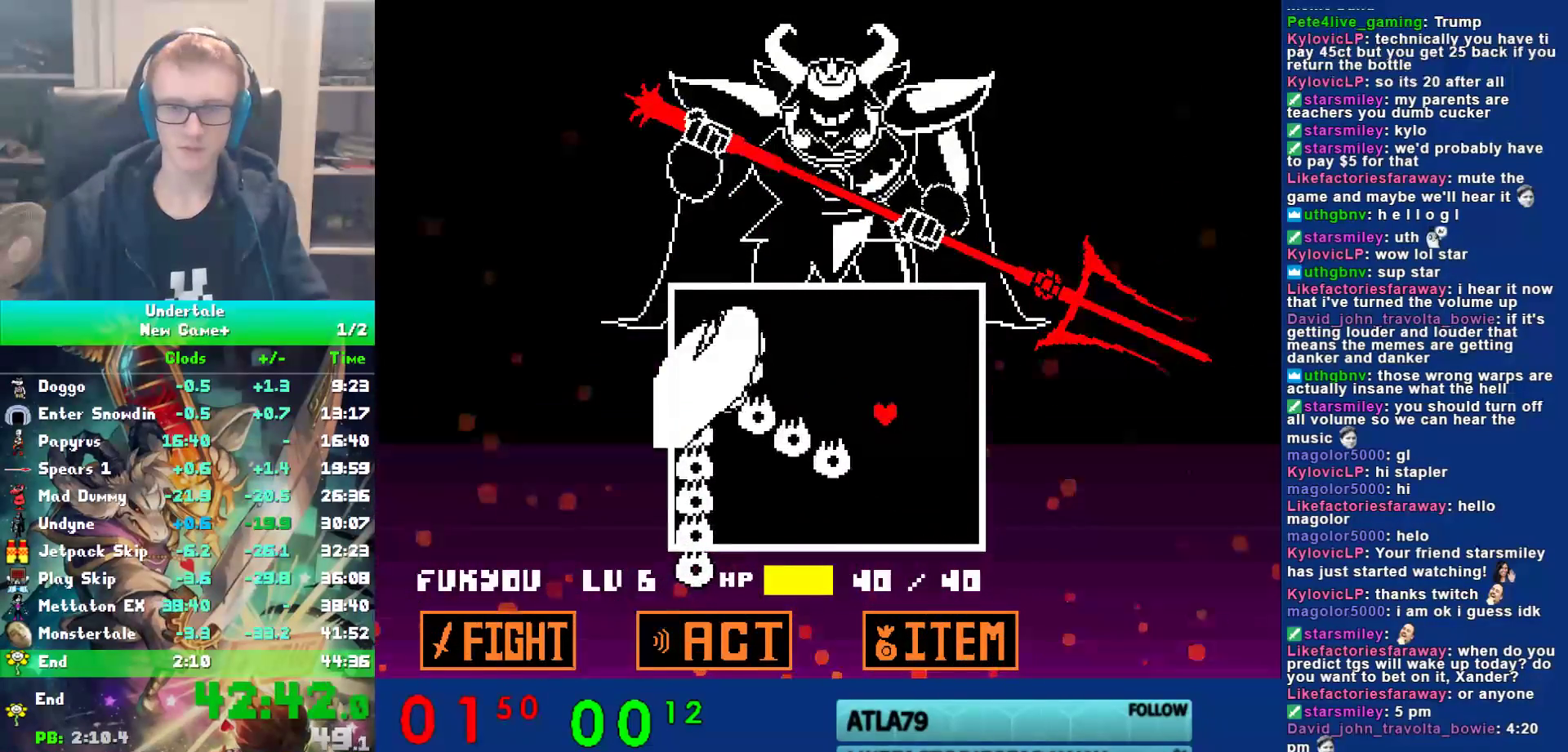
{"keys": ["left"], "events": [[133, "left", "down"], [200, "right", "up"], [500, "down", "up"]]}
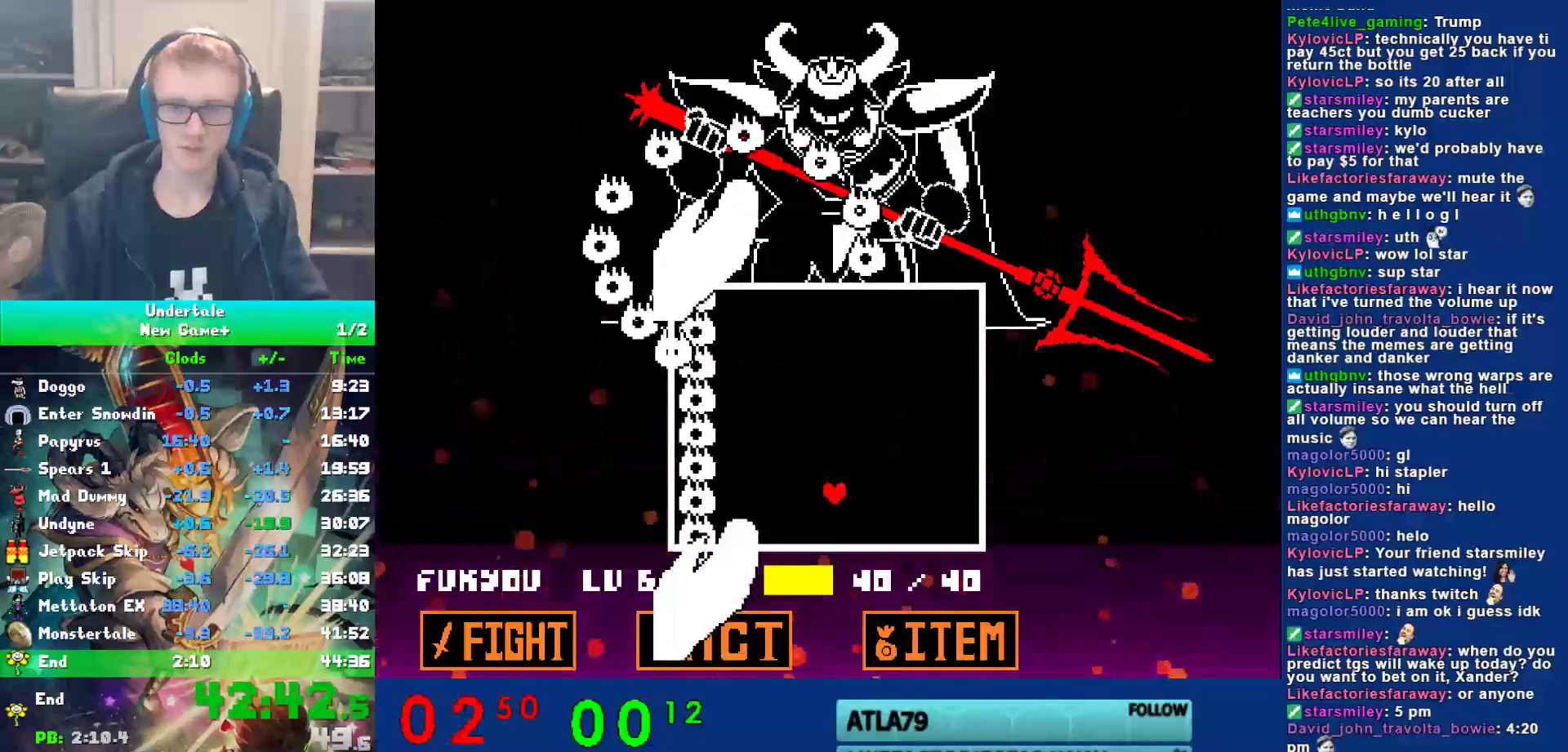
{"keys": ["up"], "events": [[100, "up", "down"], [150, "left", "up"]]}
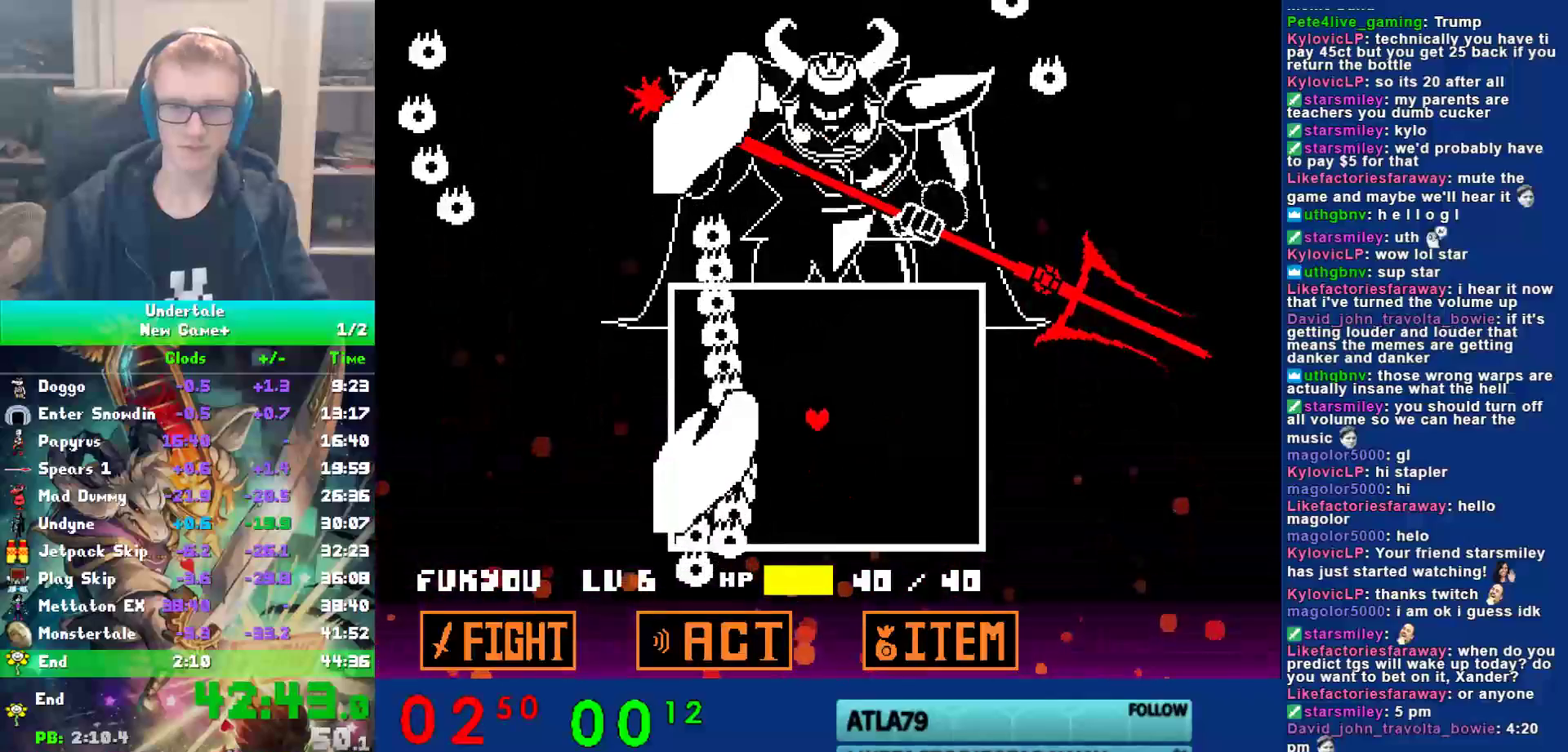
{"keys": ["up"], "events": [[50, "right", "down"], [150, "right", "up"]]}
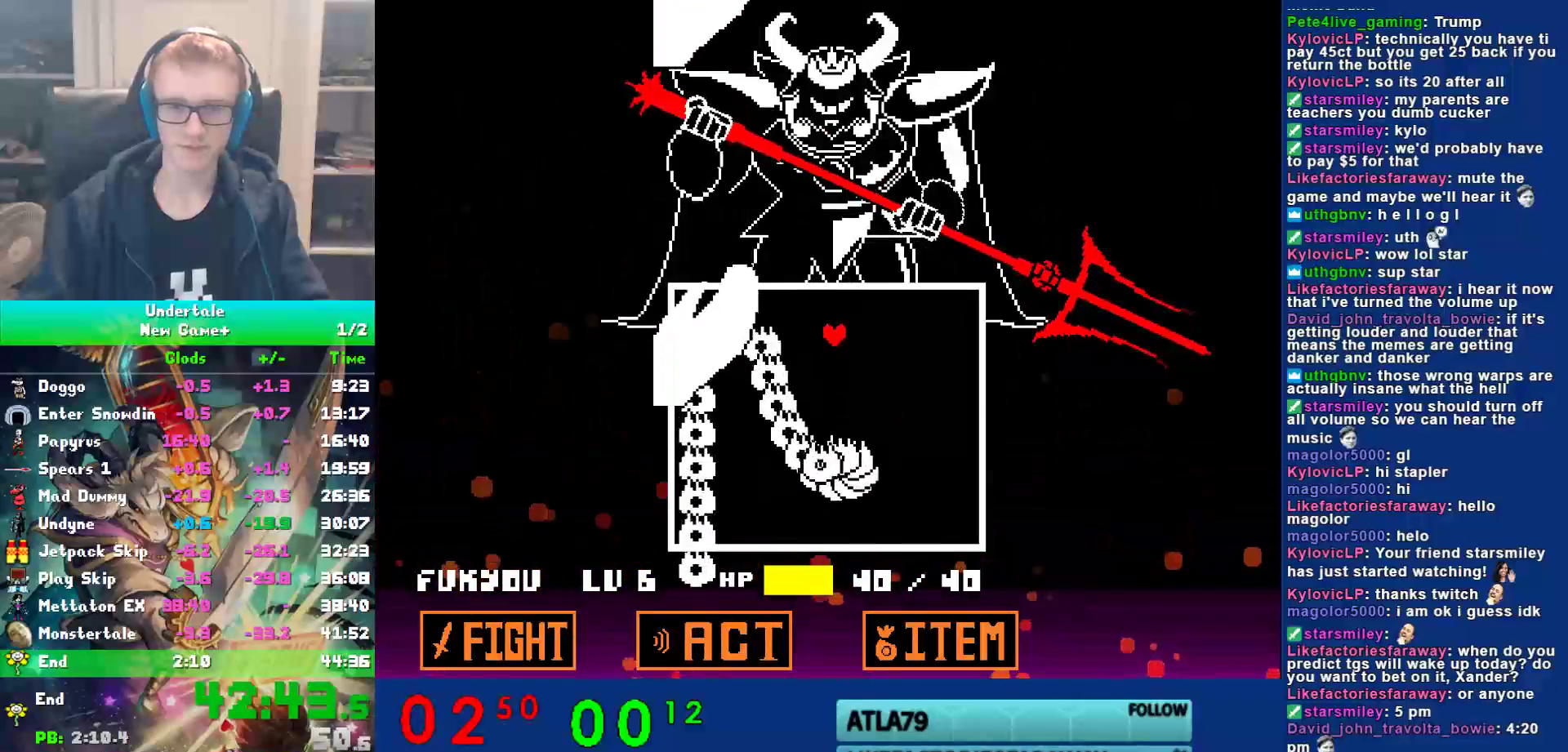
{"keys": ["down"], "events": [[150, "up", "up"], [417, "down", "down"]]}
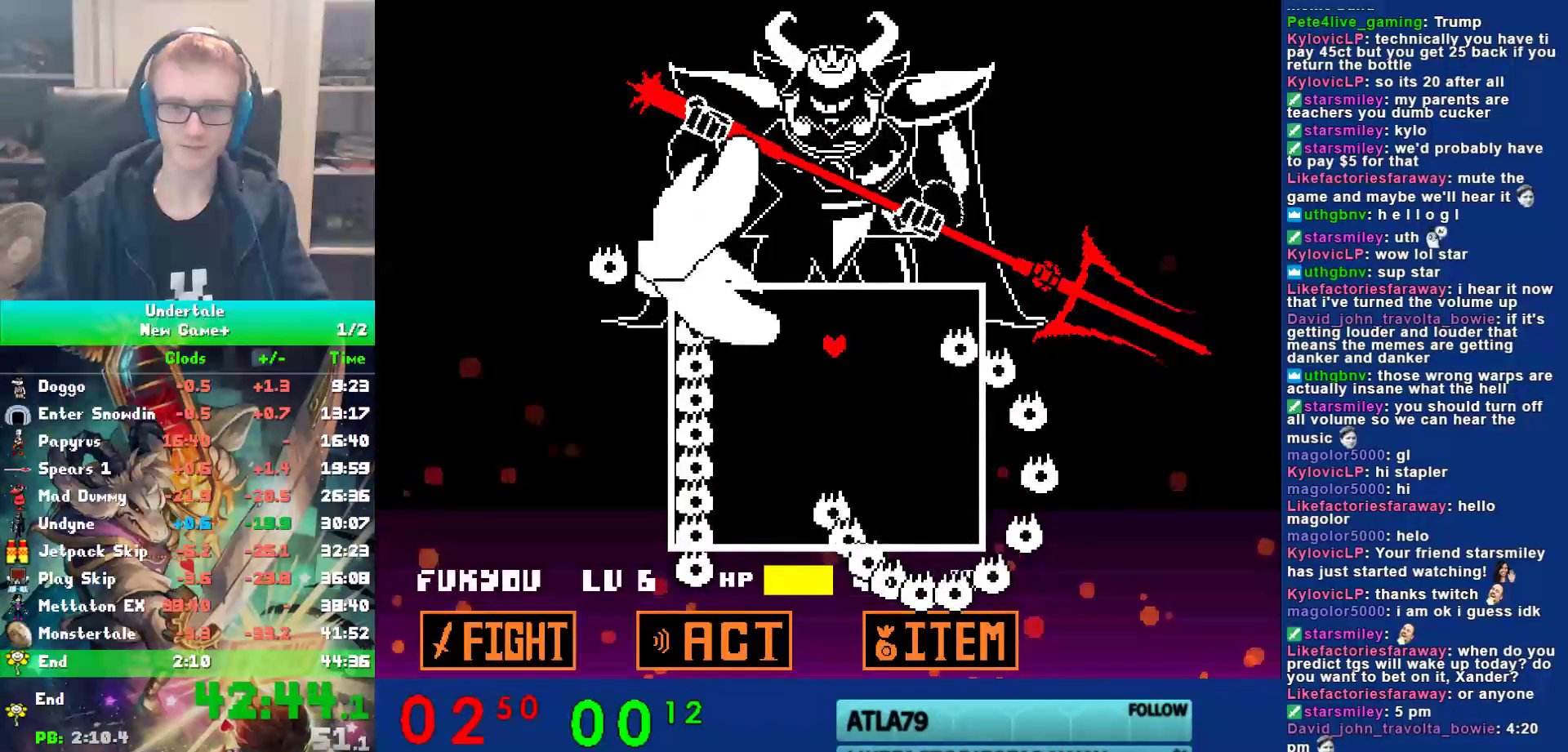
{"keys": [], "events": [[417, "down", "up"]]}